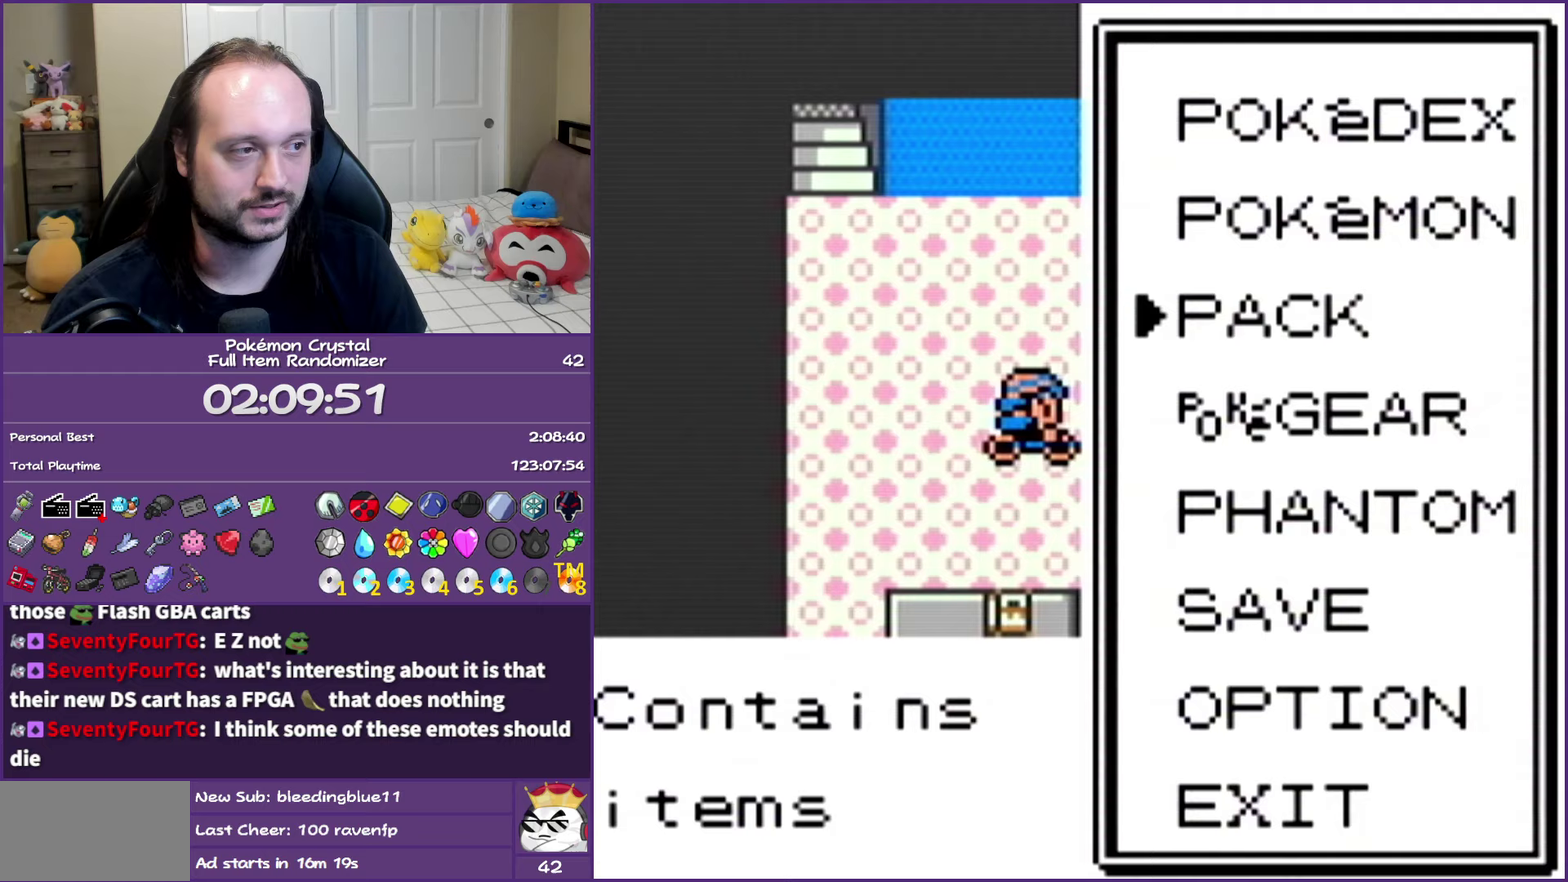
Gameplay with a controller (Nintendo layout); each line is a JSON object with the inputs held at the frame after it. "events" lists button and stick changes between this image and that frame as [ms after this image, input, new state], when the widget could be followed in between. Not read: L3 R3.
{"buttons": [], "events": [[83, "A", "up"]]}
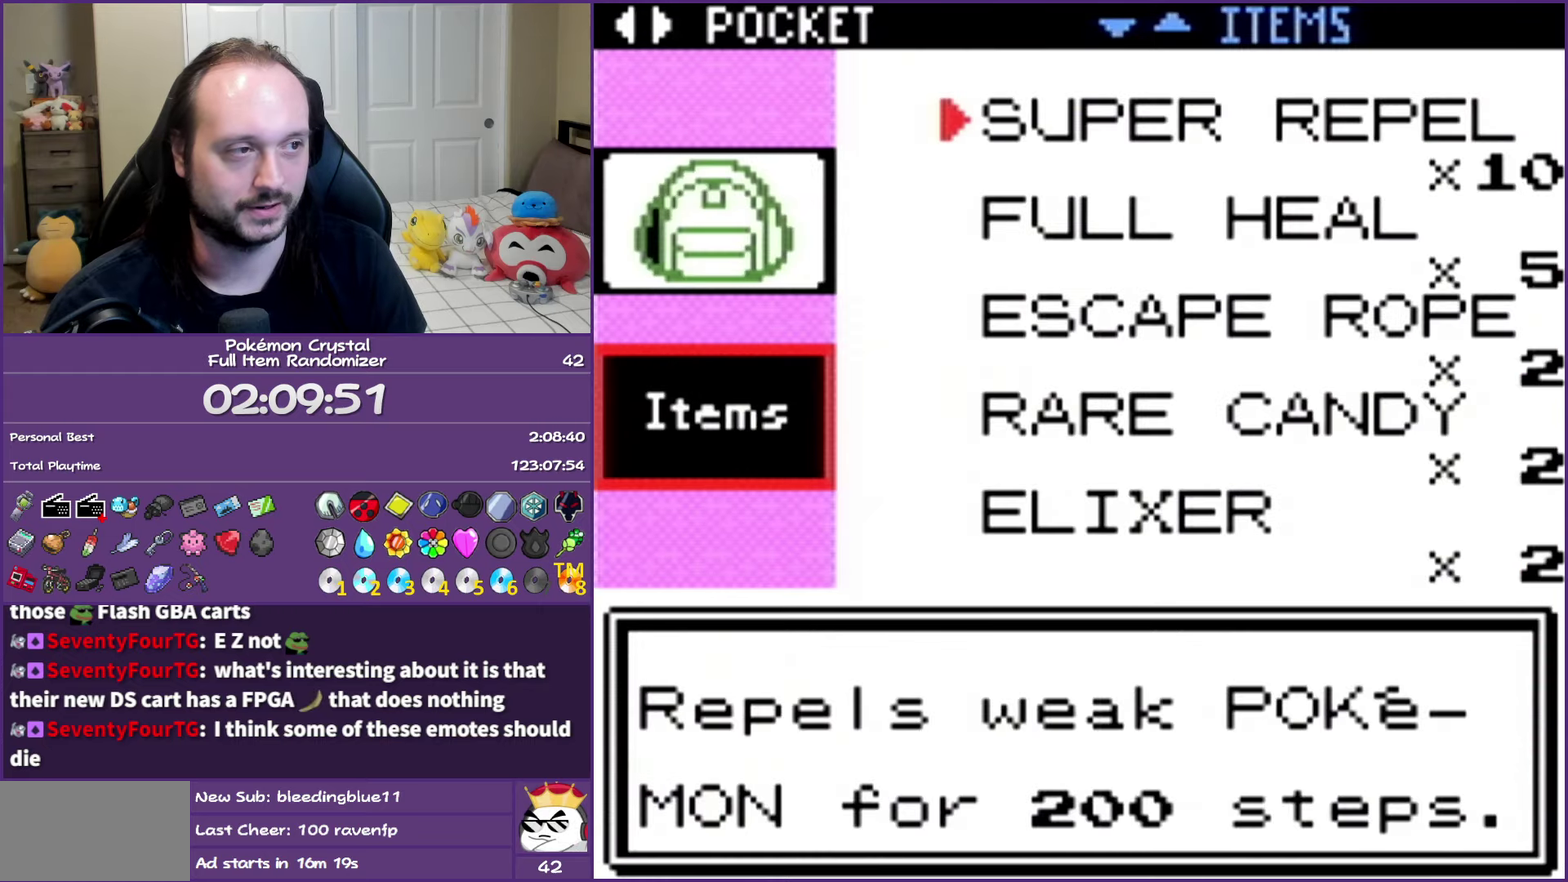
{"buttons": ["DPAD_DOWN"], "events": [[400, "DPAD_DOWN", "down"]]}
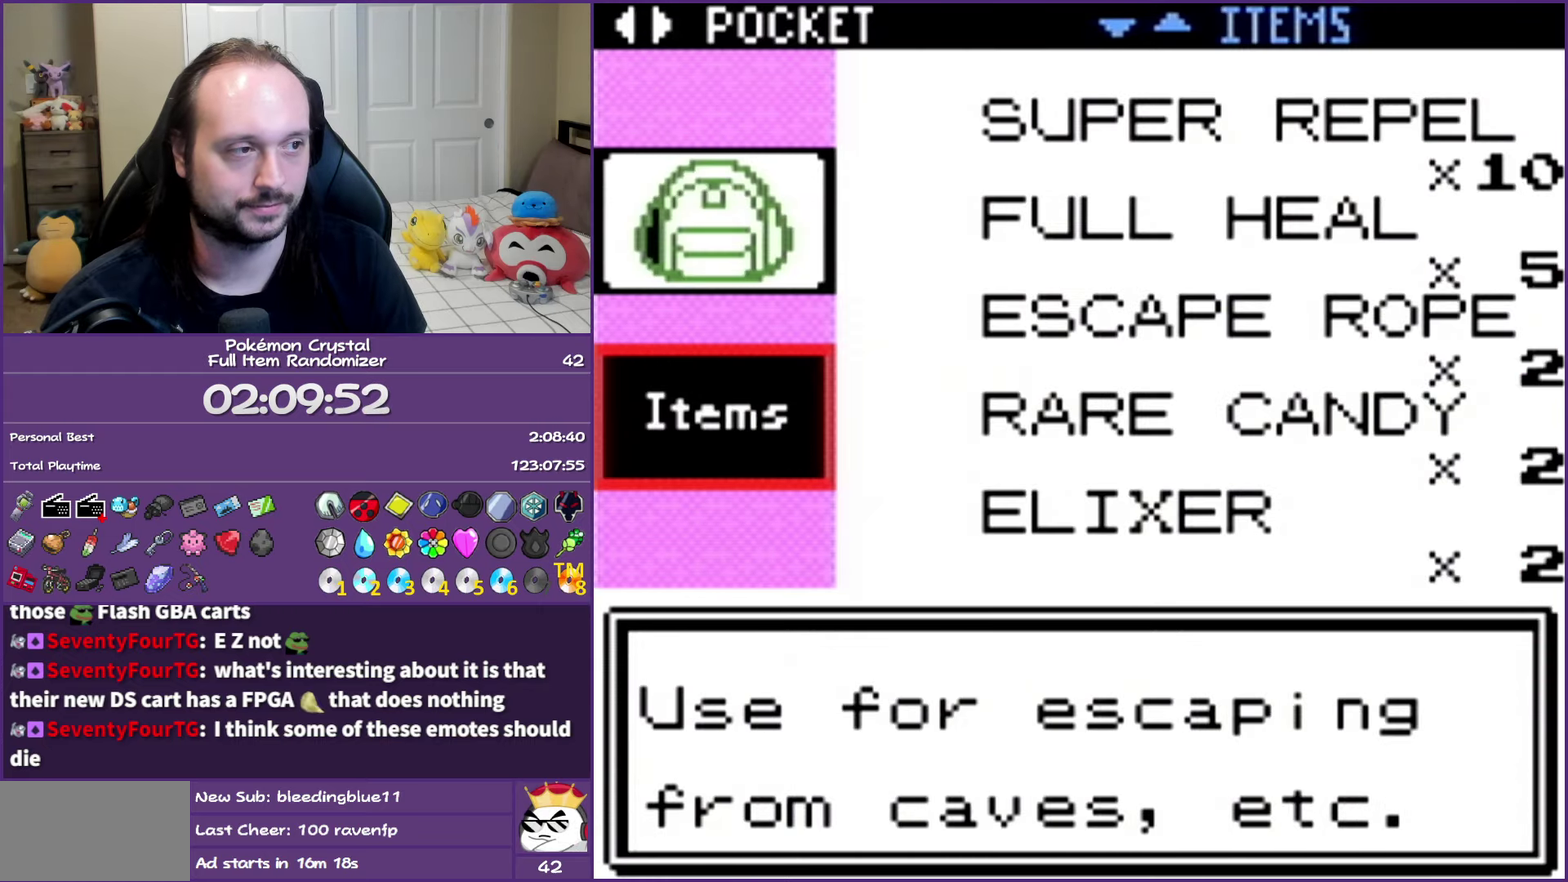
{"buttons": [], "events": [[17, "DPAD_DOWN", "up"], [67, "DPAD_DOWN", "down"], [150, "A", "down"], [150, "DPAD_DOWN", "up"], [350, "A", "up"]]}
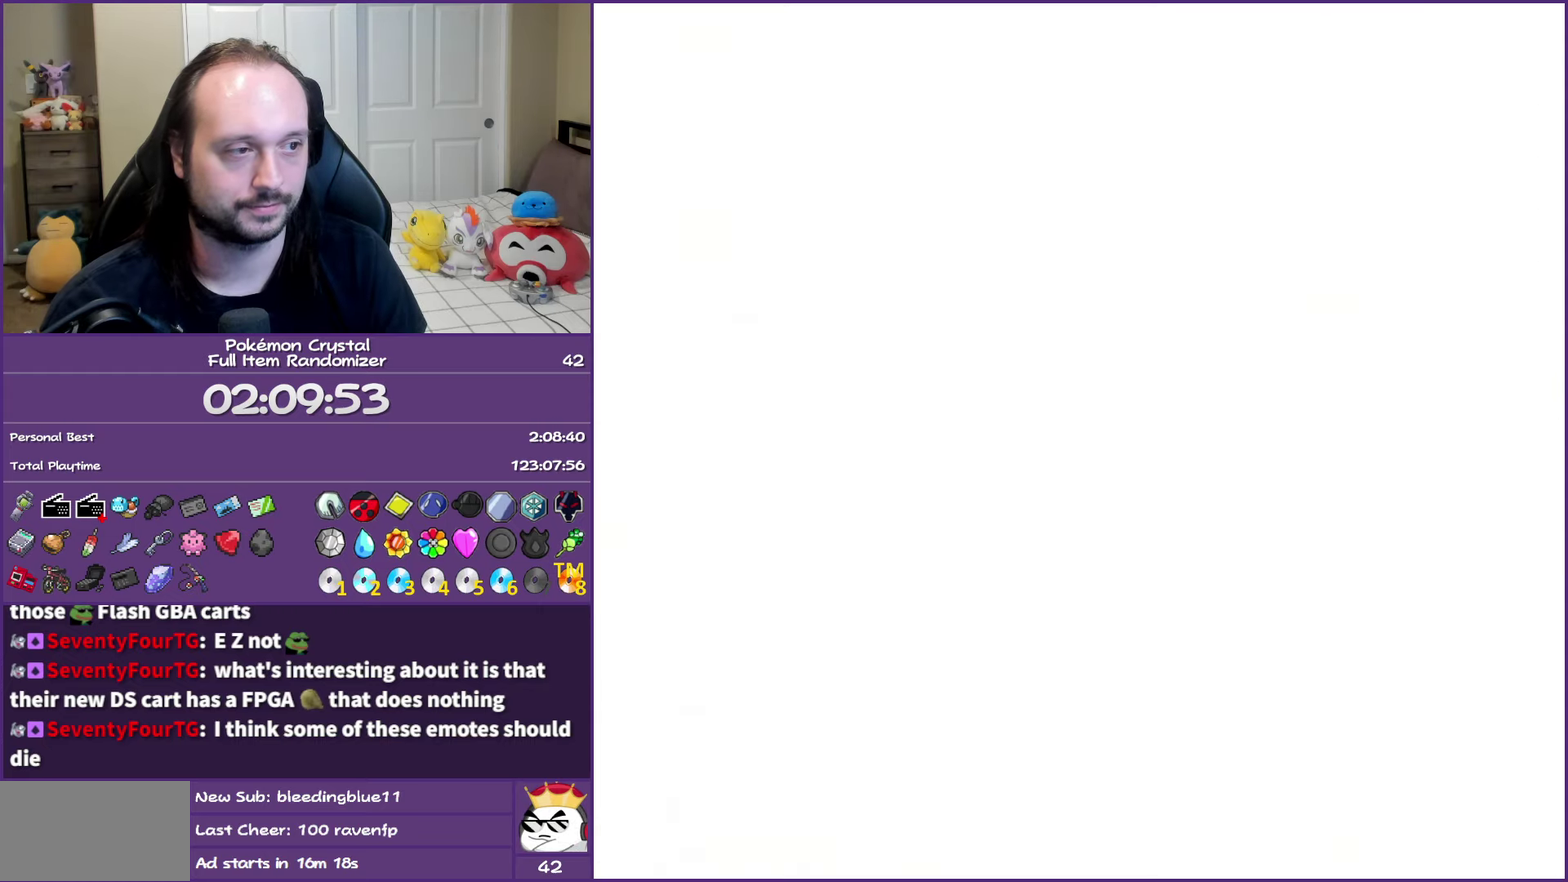
{"buttons": ["B"], "events": [[450, "B", "down"]]}
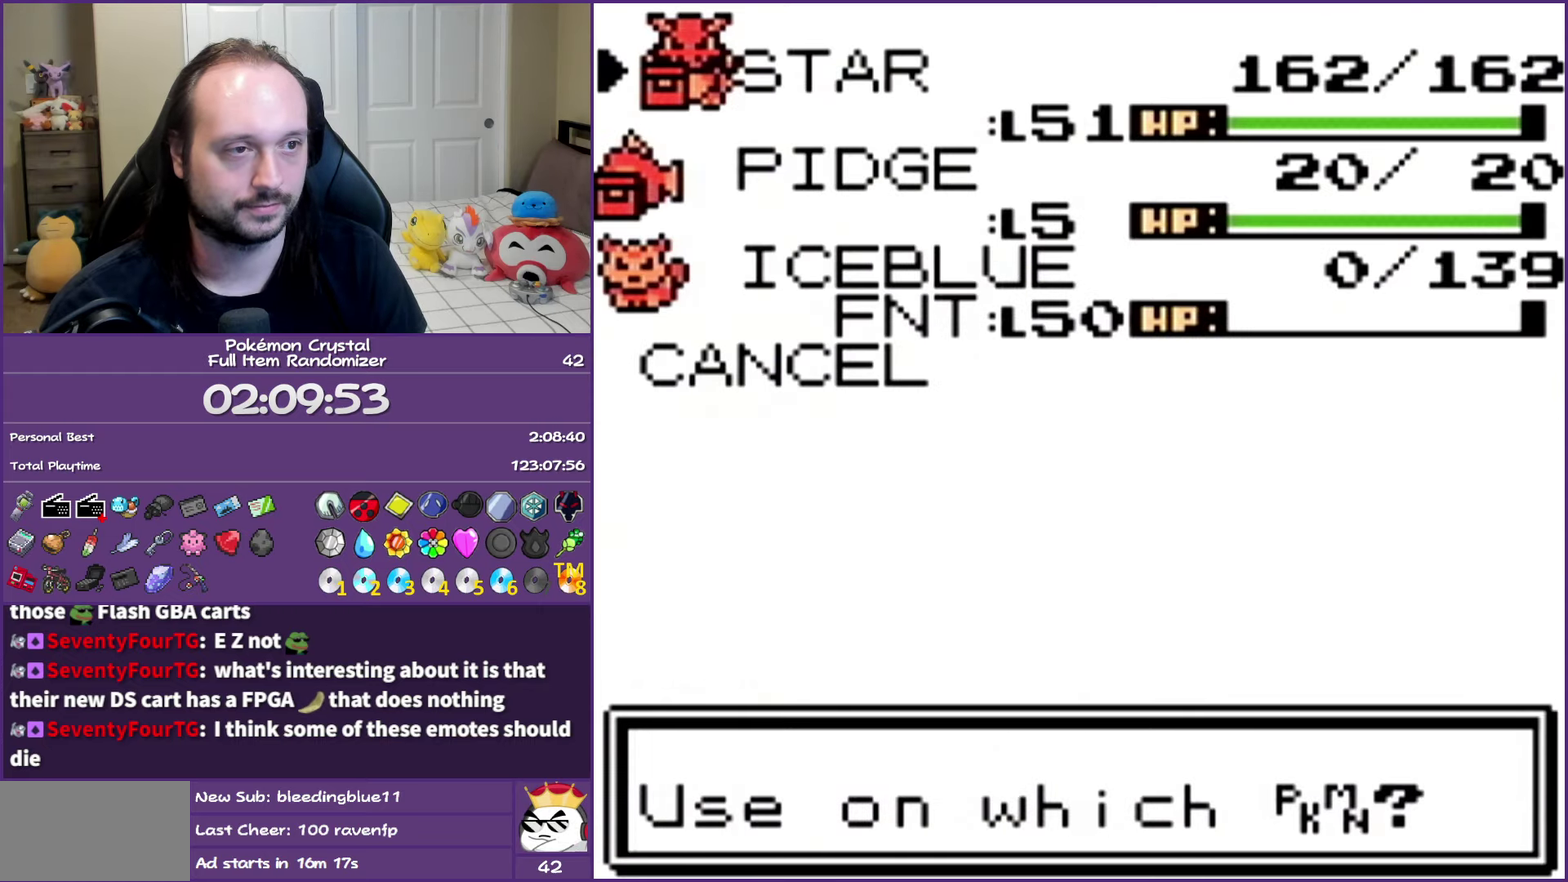
{"buttons": [], "events": [[50, "B", "up"]]}
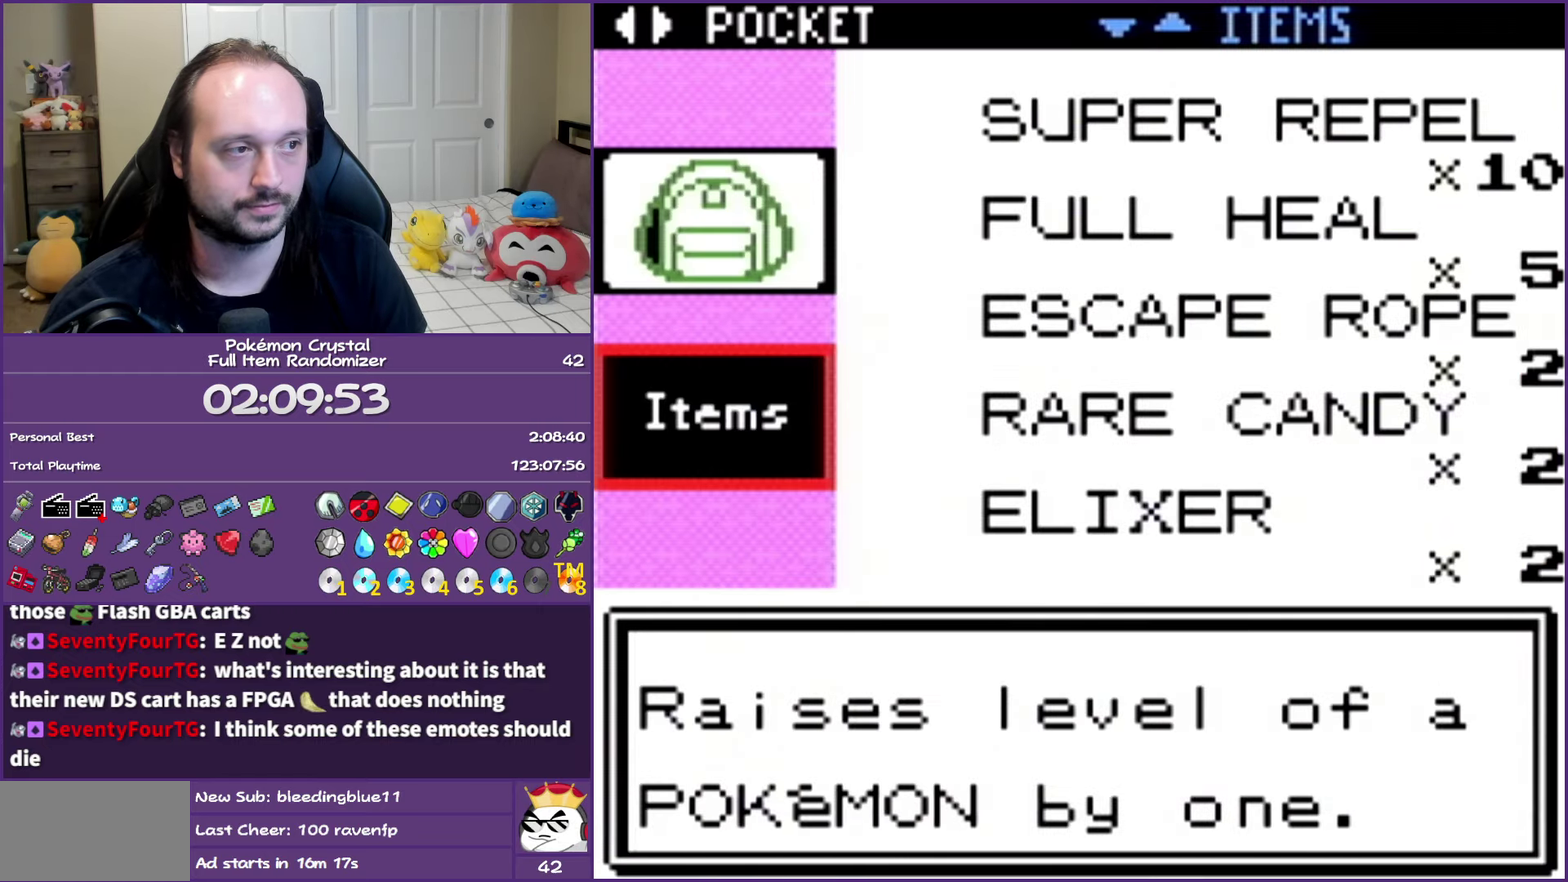
{"buttons": ["A"], "events": [[183, "DPAD_UP", "down"], [300, "A", "down"], [300, "DPAD_UP", "up"], [400, "A", "up"], [483, "A", "down"]]}
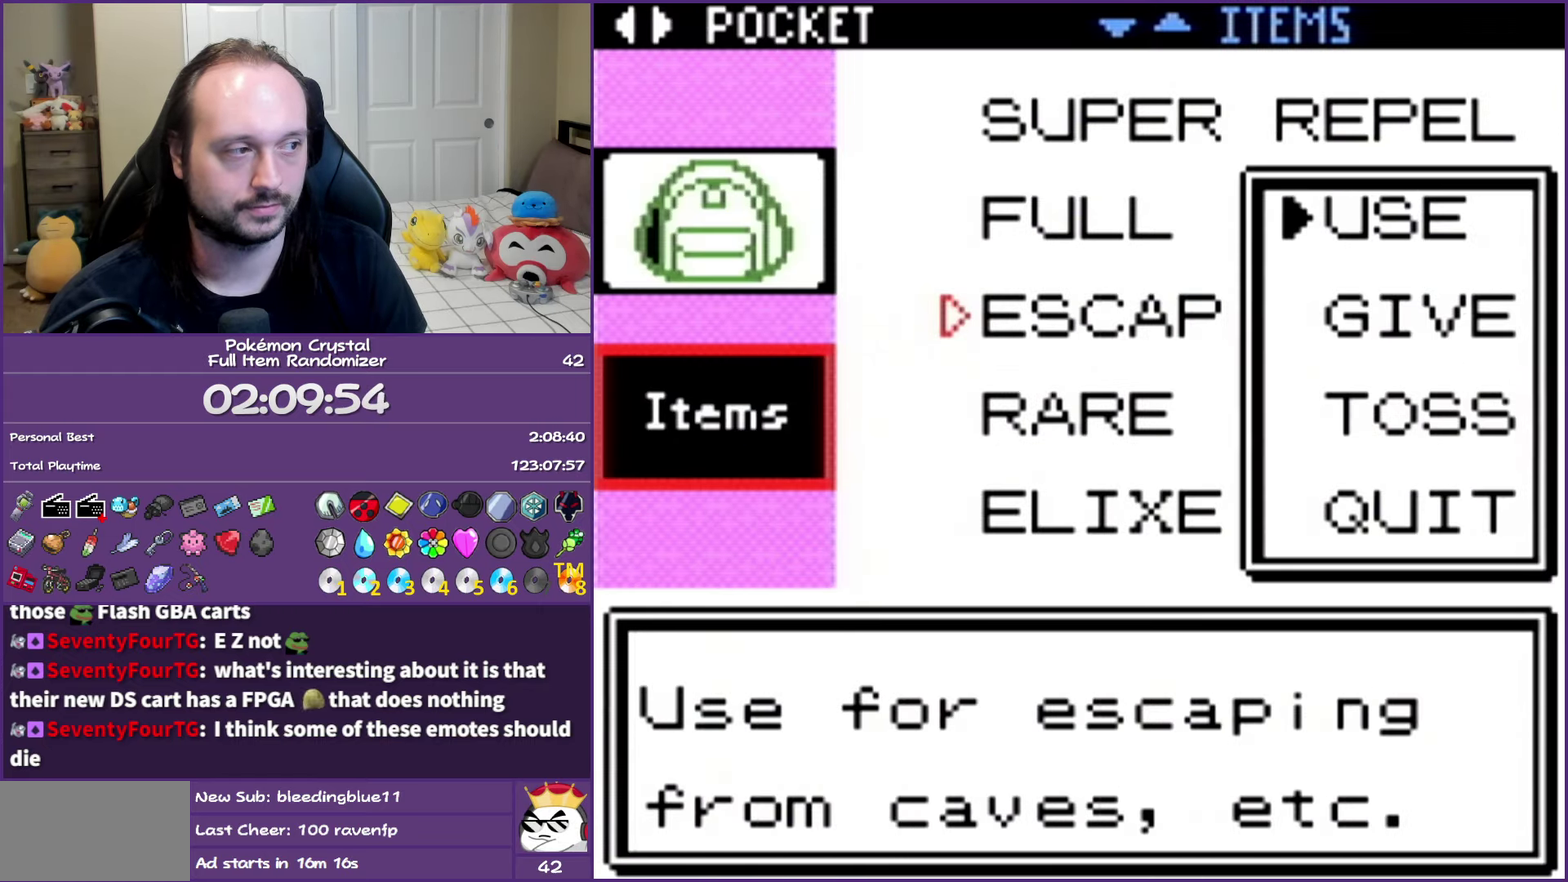
{"buttons": [], "events": [[83, "A", "up"], [150, "A", "down"], [450, "A", "up"]]}
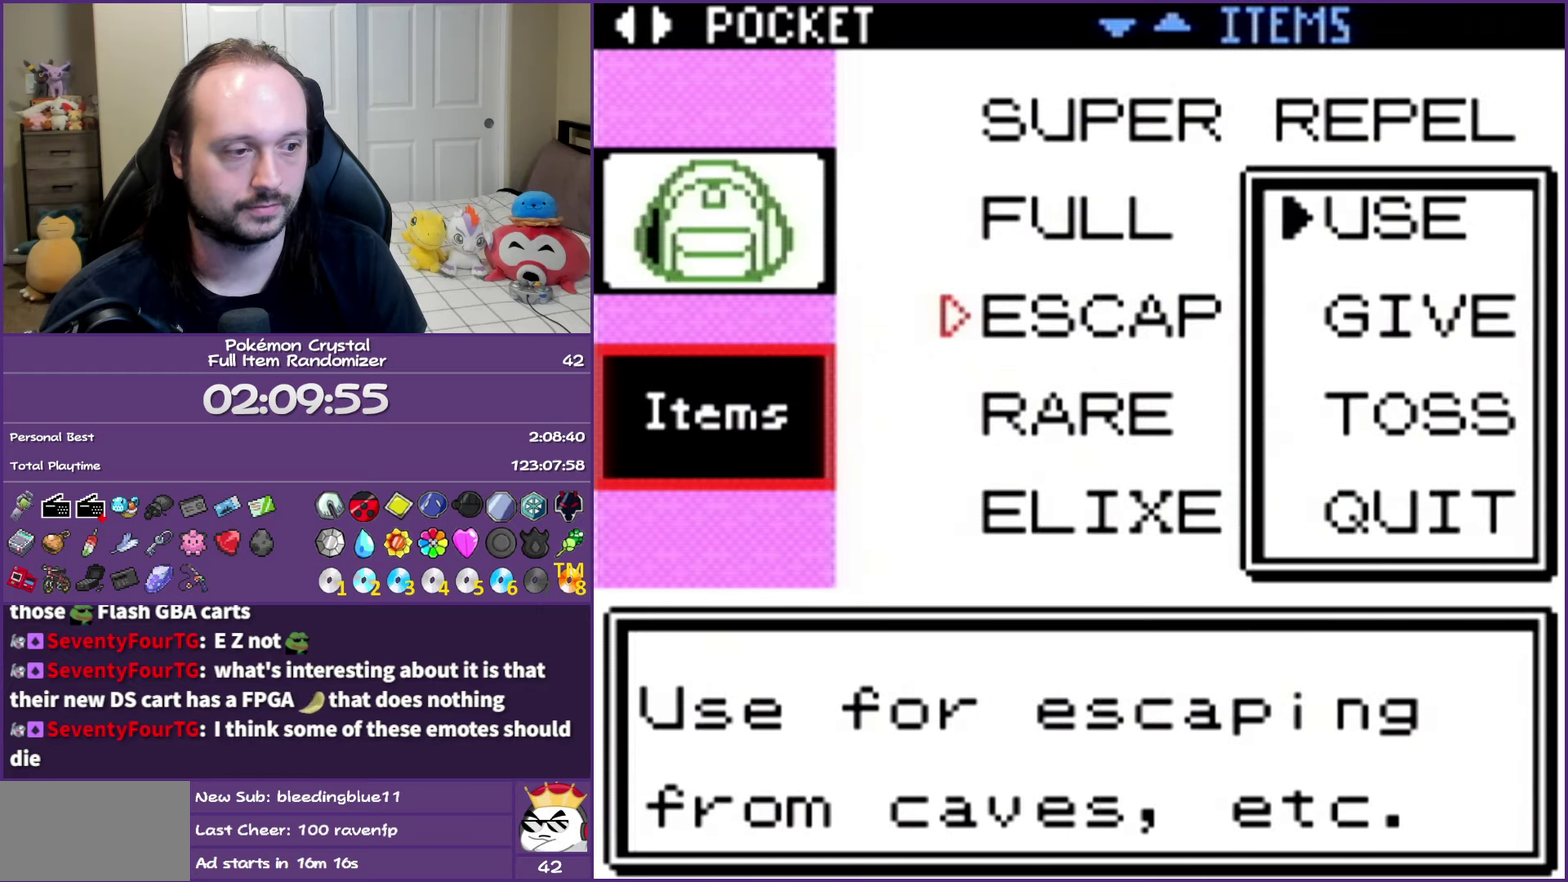
{"buttons": [], "events": []}
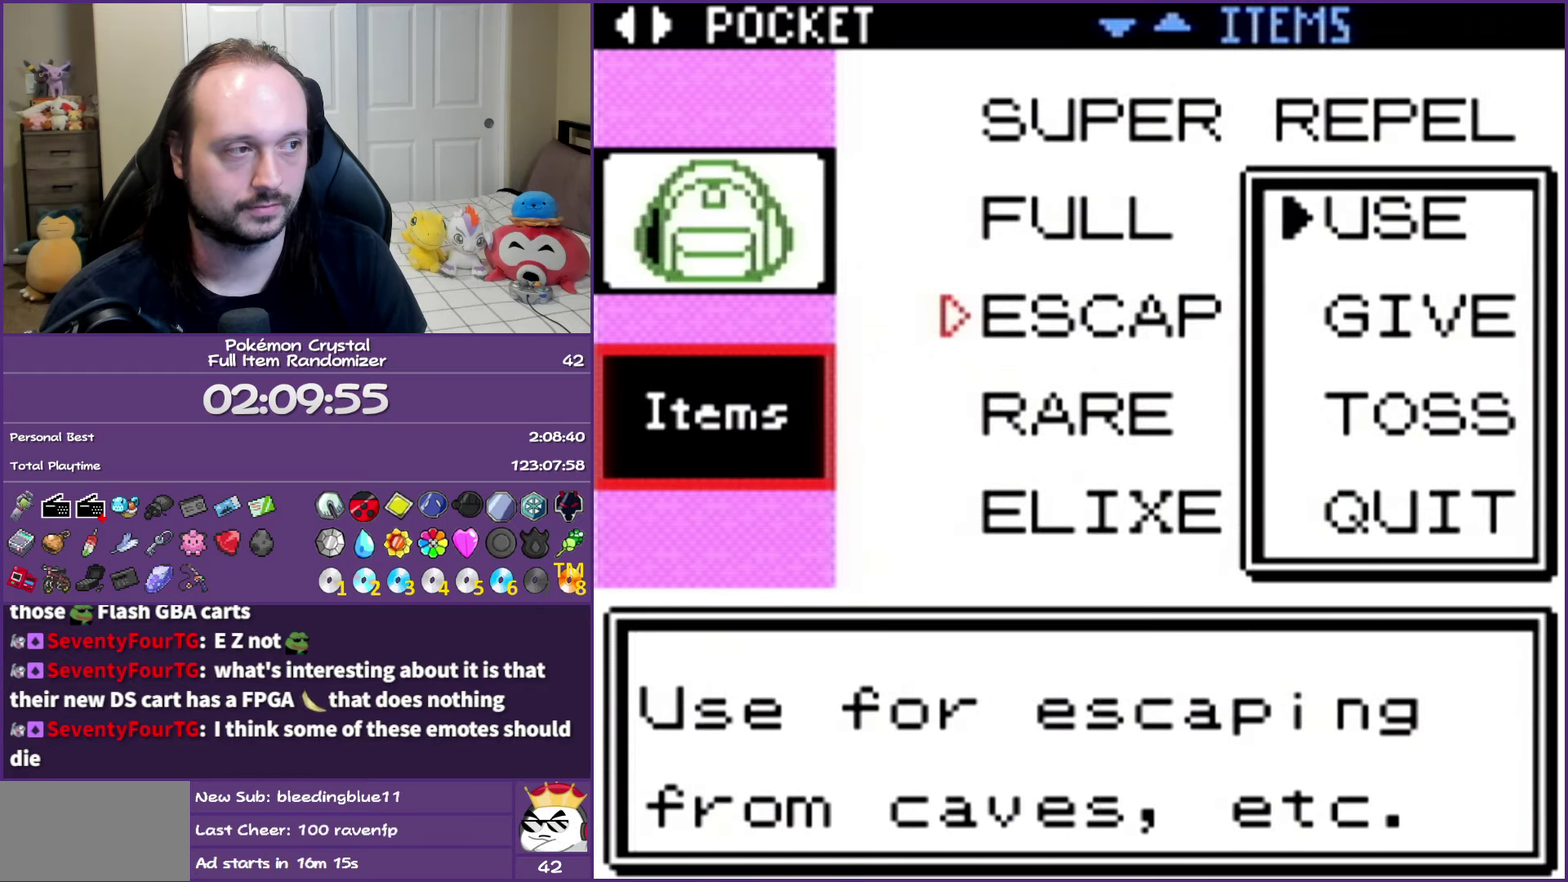
{"buttons": [], "events": []}
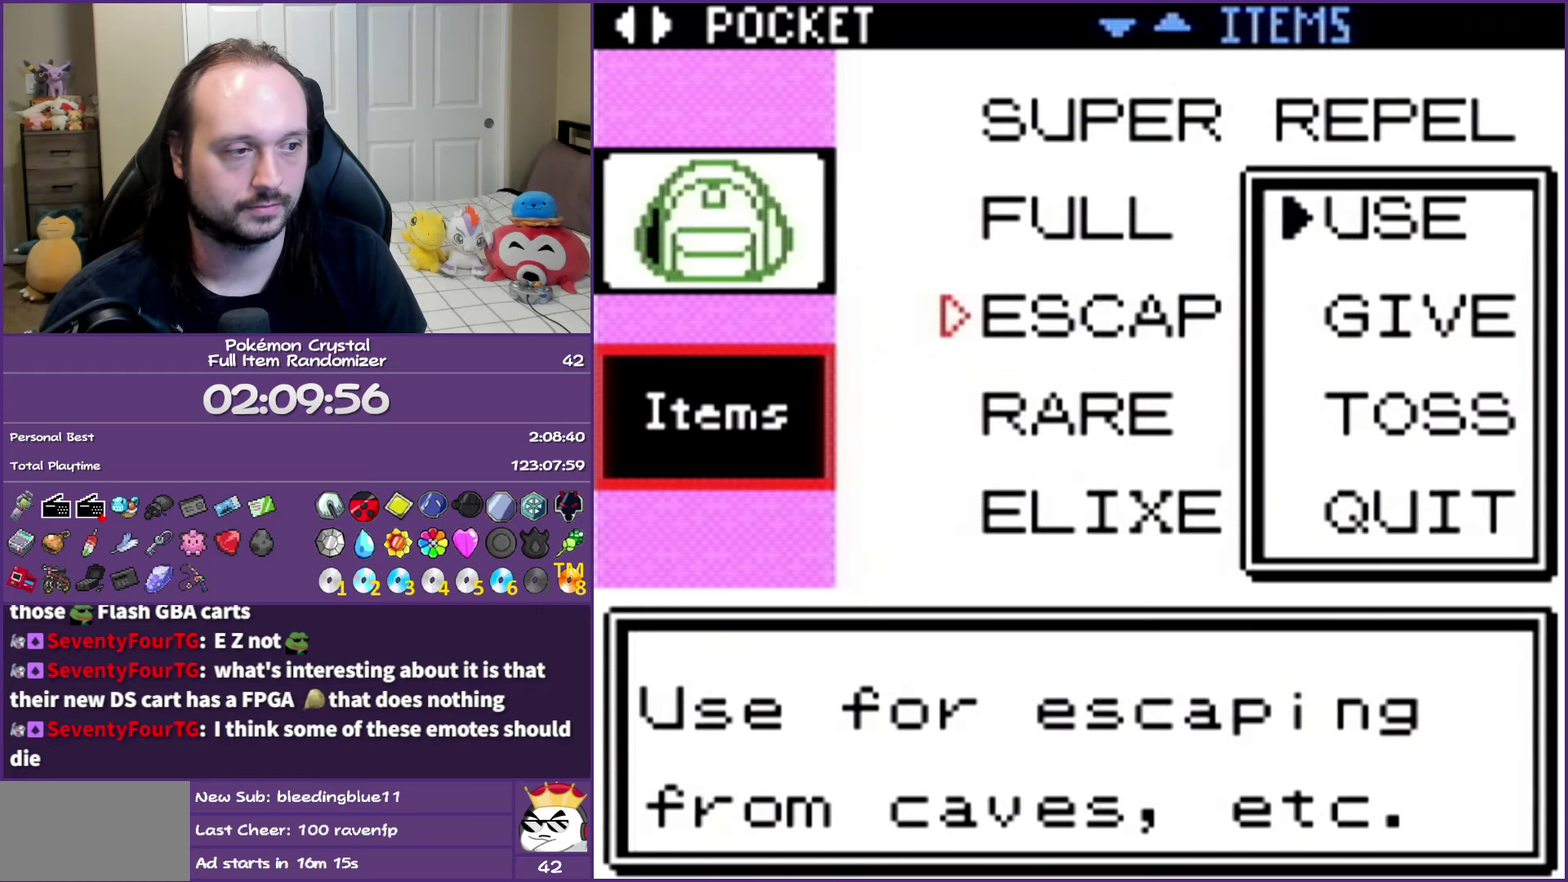
{"buttons": ["B"], "events": [[100, "B", "down"], [217, "B", "up"], [283, "B", "down"], [400, "B", "up"], [483, "B", "down"]]}
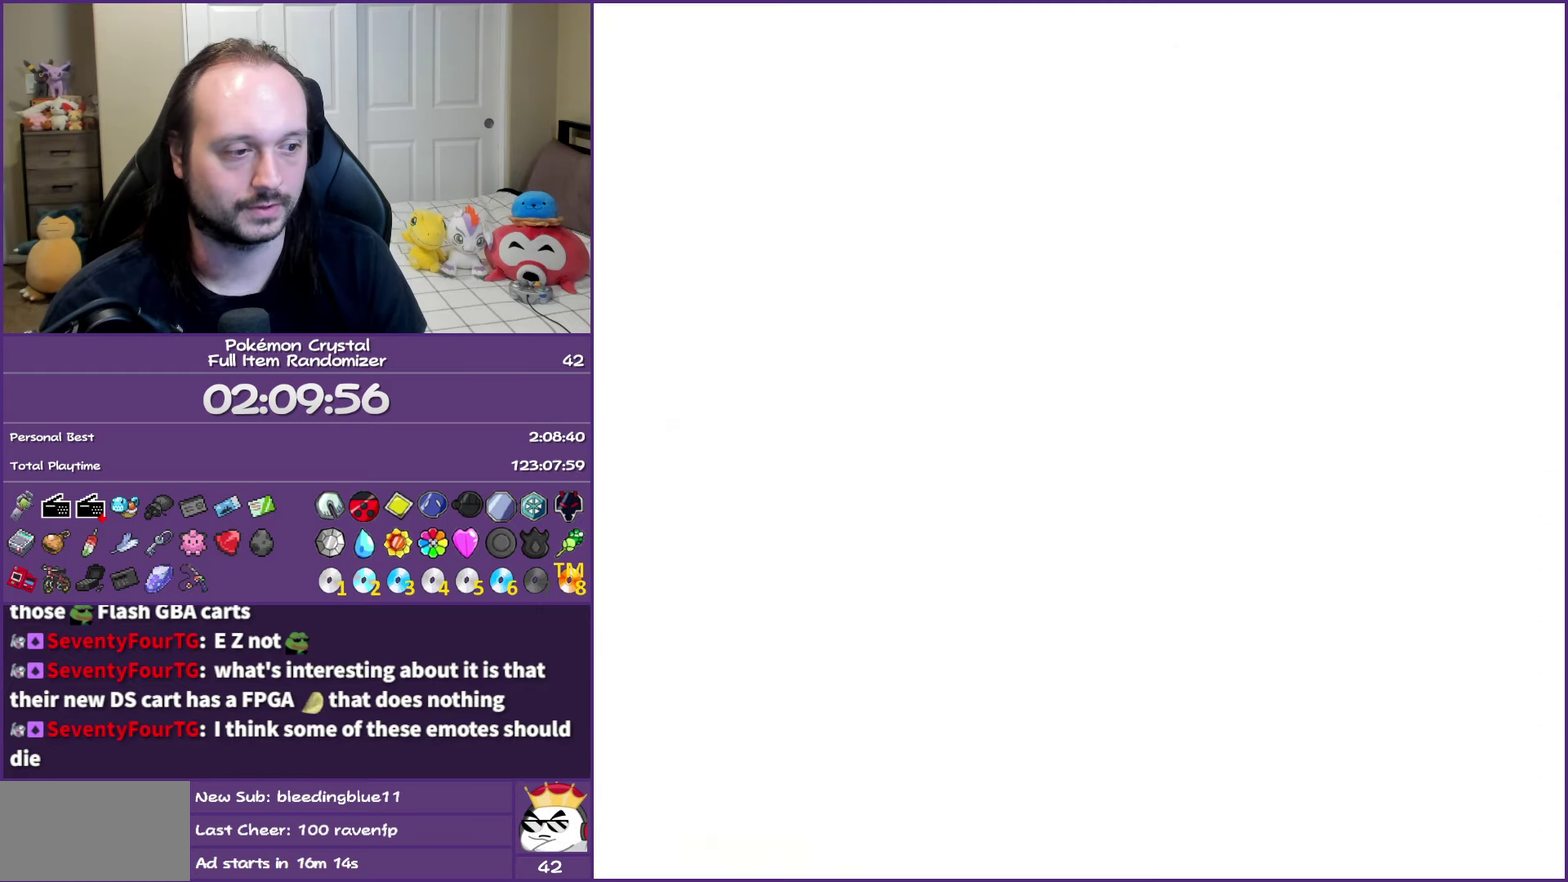
{"buttons": [], "events": [[83, "B", "up"], [167, "B", "down"], [283, "B", "up"], [350, "B", "down"], [467, "B", "up"]]}
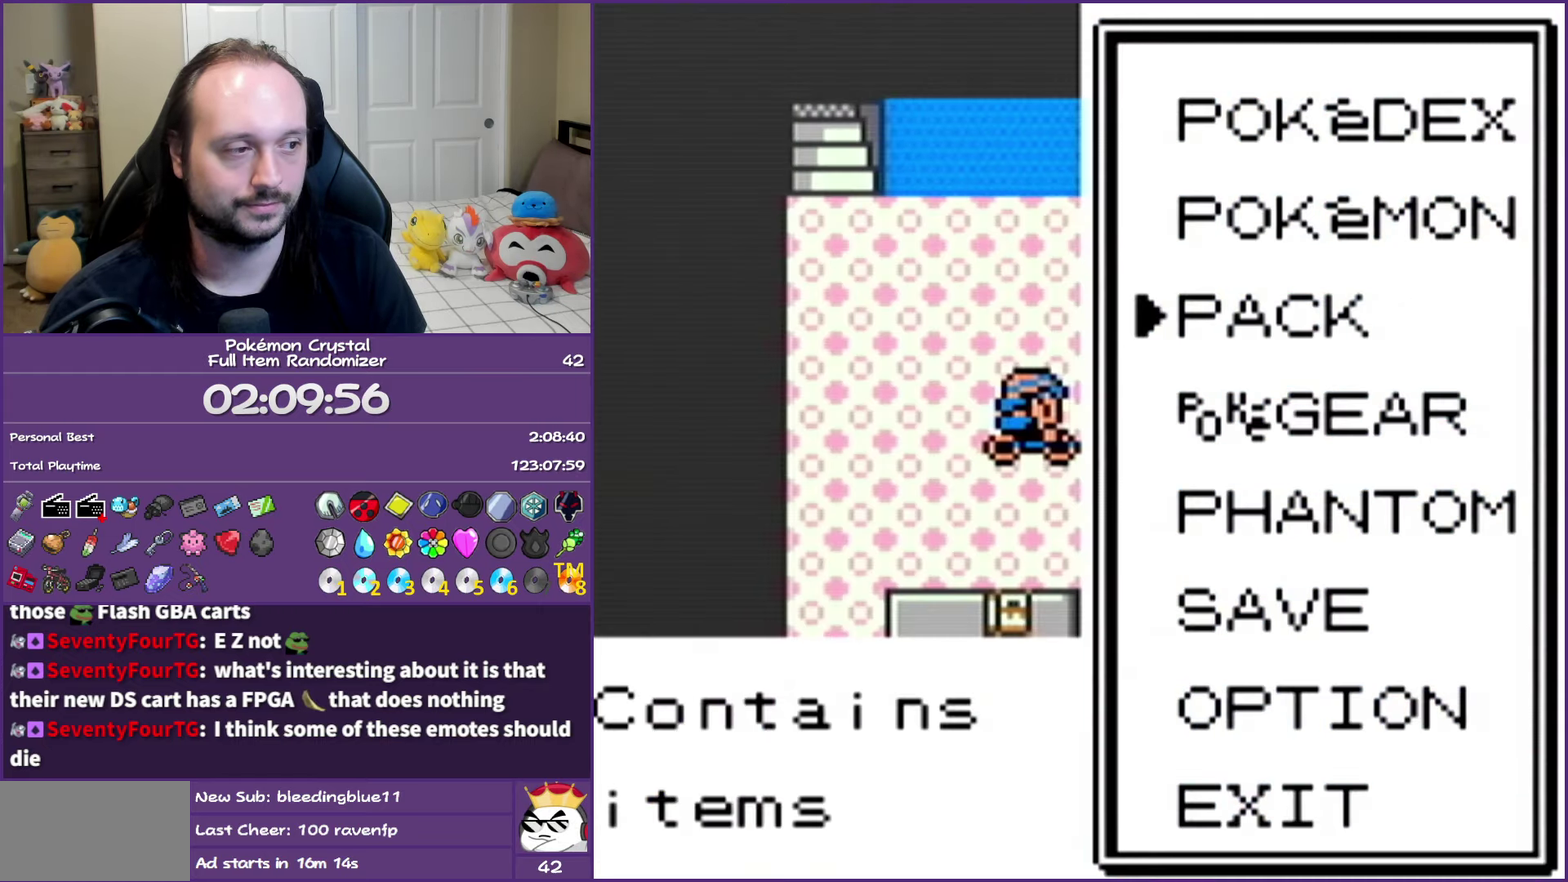
{"buttons": [], "events": [[317, "DPAD_RIGHT", "down"], [483, "DPAD_RIGHT", "up"]]}
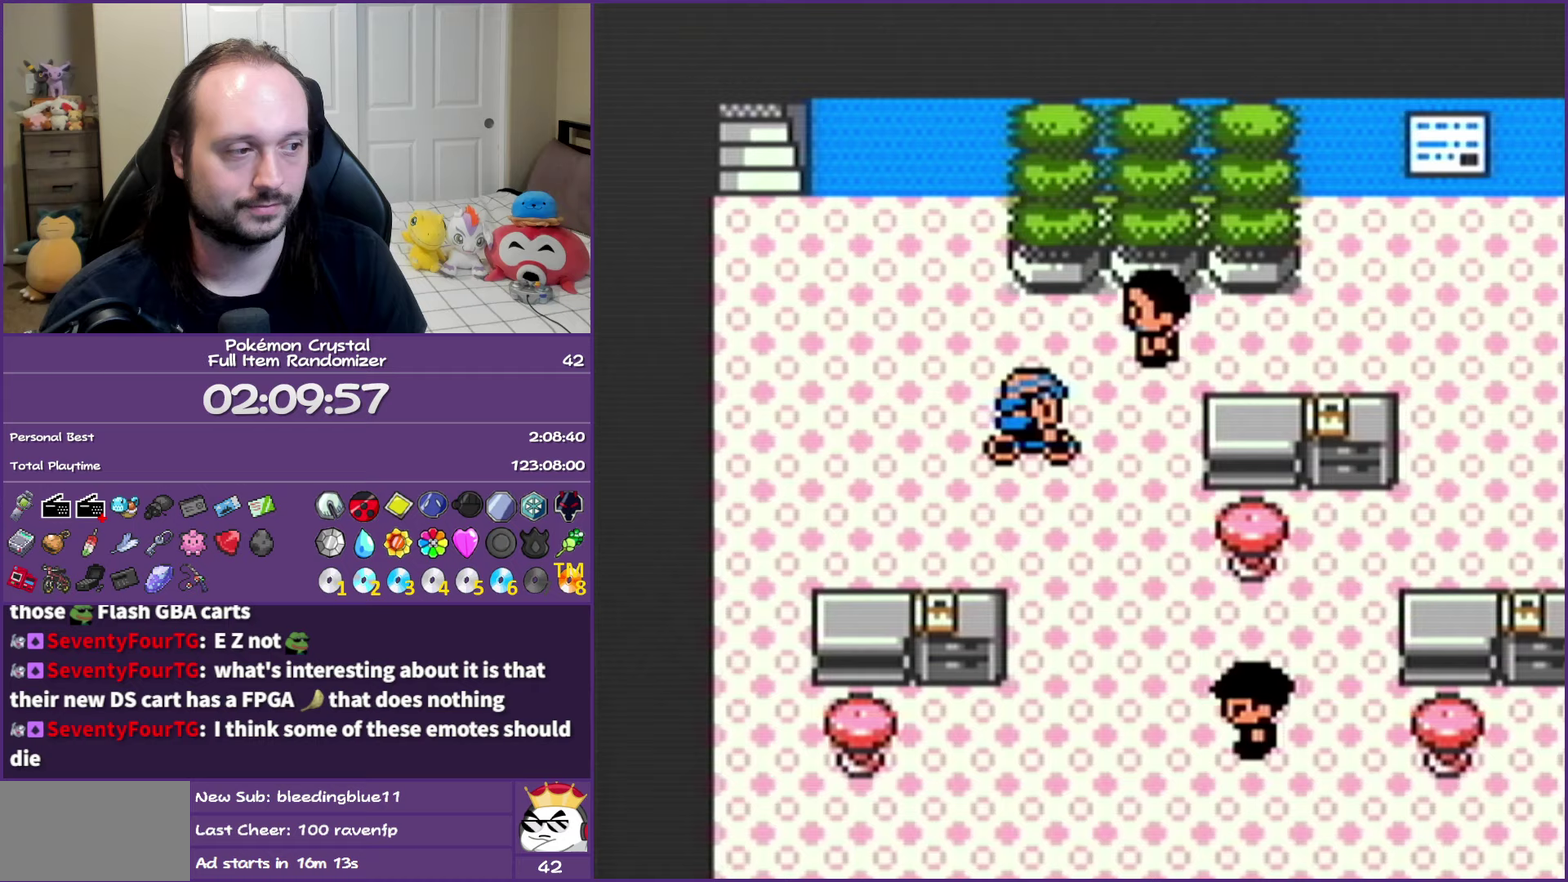
{"buttons": [], "events": [[200, "DPAD_DOWN", "down"], [333, "DPAD_DOWN", "up"]]}
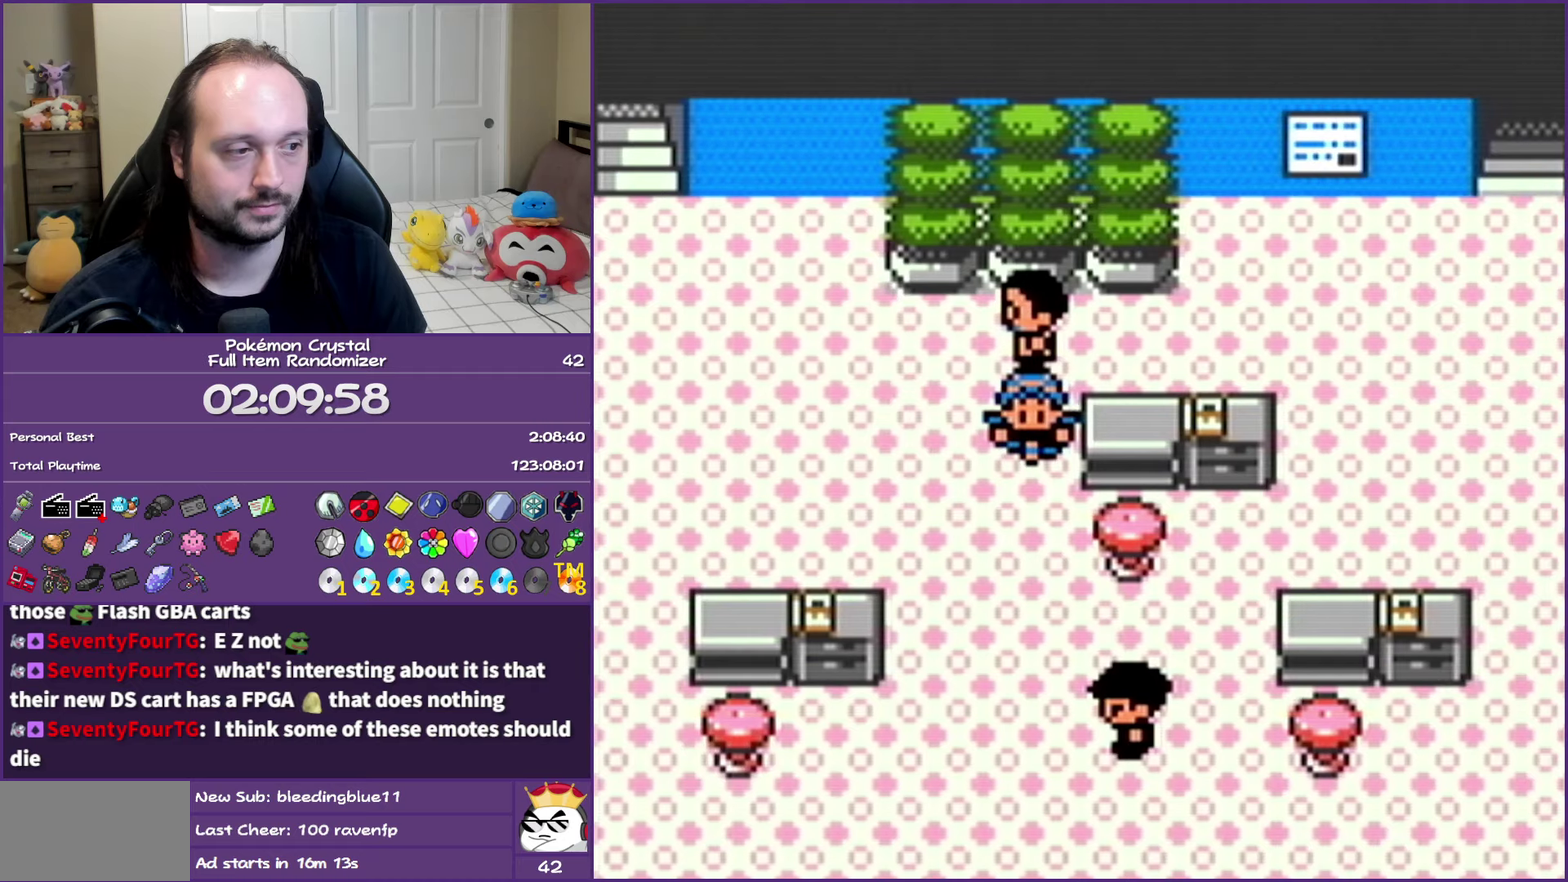
{"buttons": [], "events": [[133, "DPAD_DOWN", "down"], [233, "DPAD_DOWN", "up"]]}
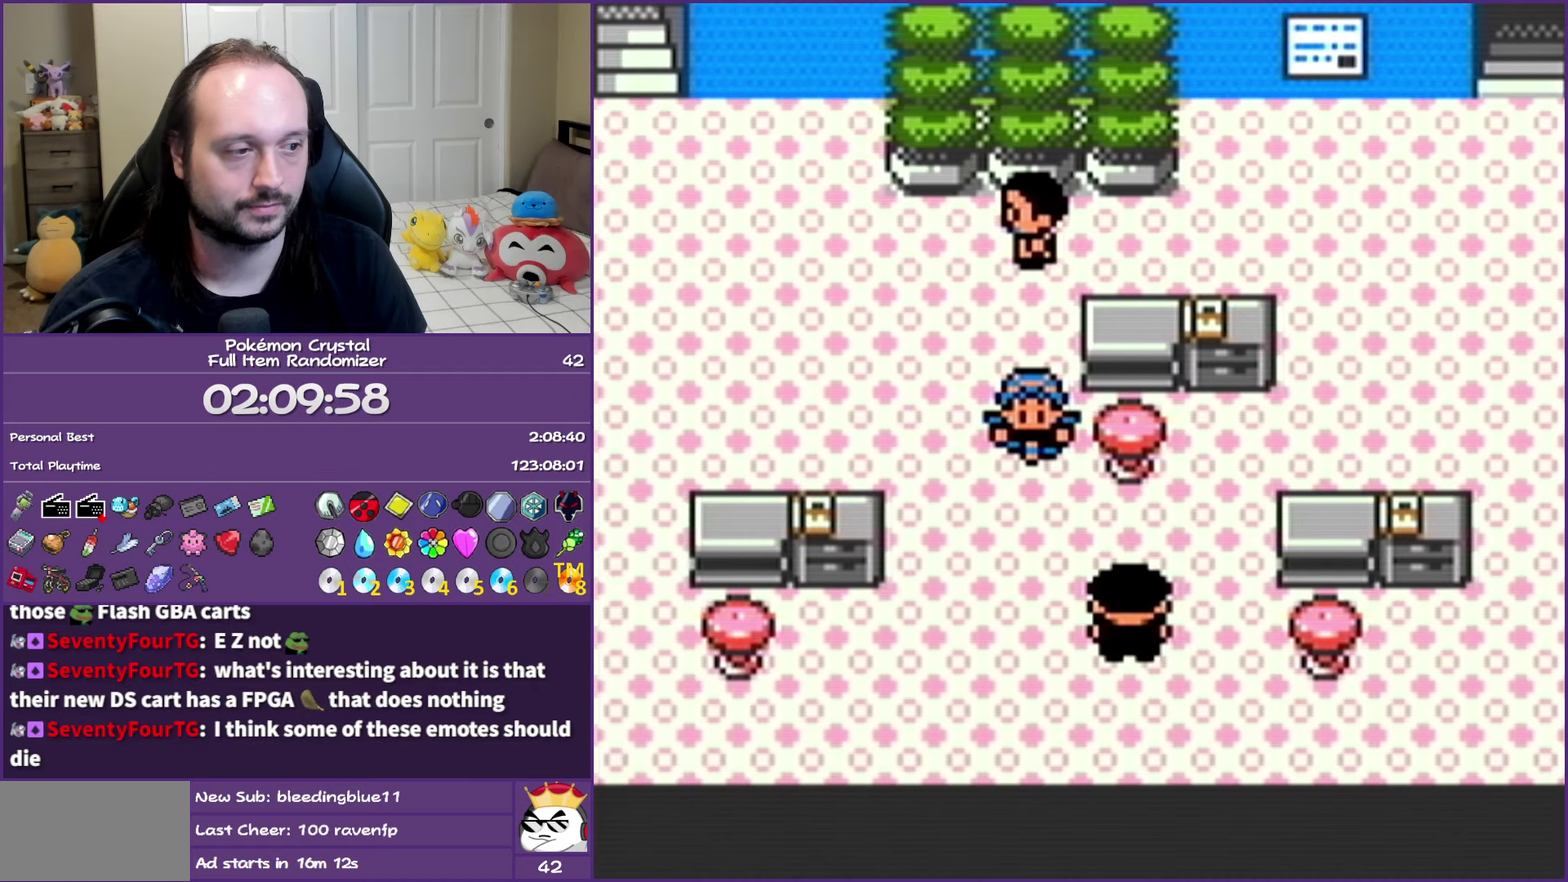
{"buttons": ["DPAD_RIGHT"], "events": [[300, "DPAD_RIGHT", "down"]]}
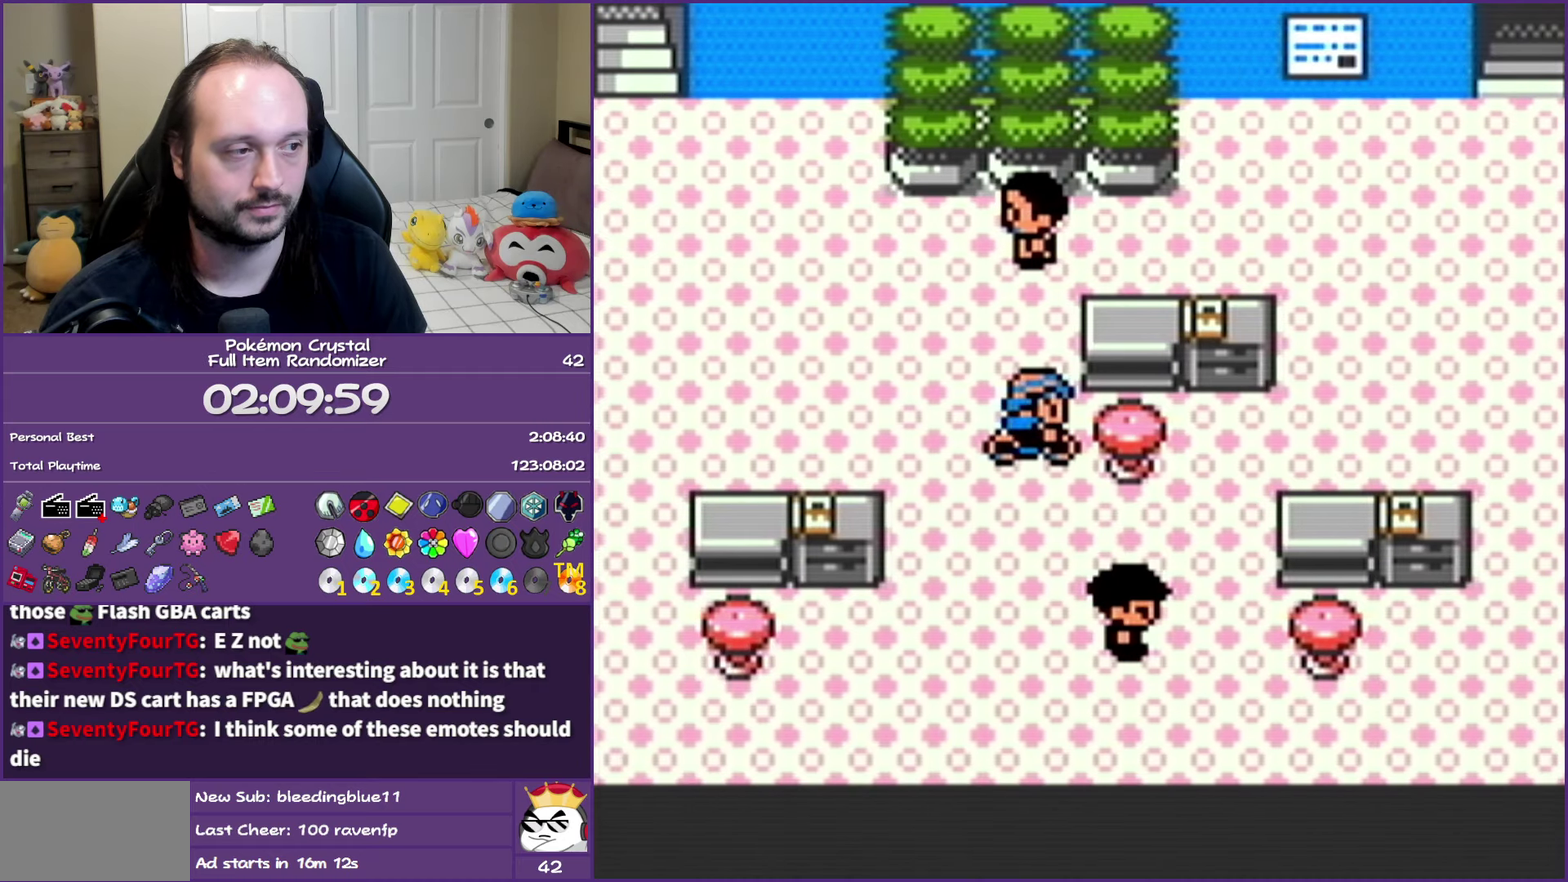
{"buttons": ["DPAD_RIGHT"], "events": []}
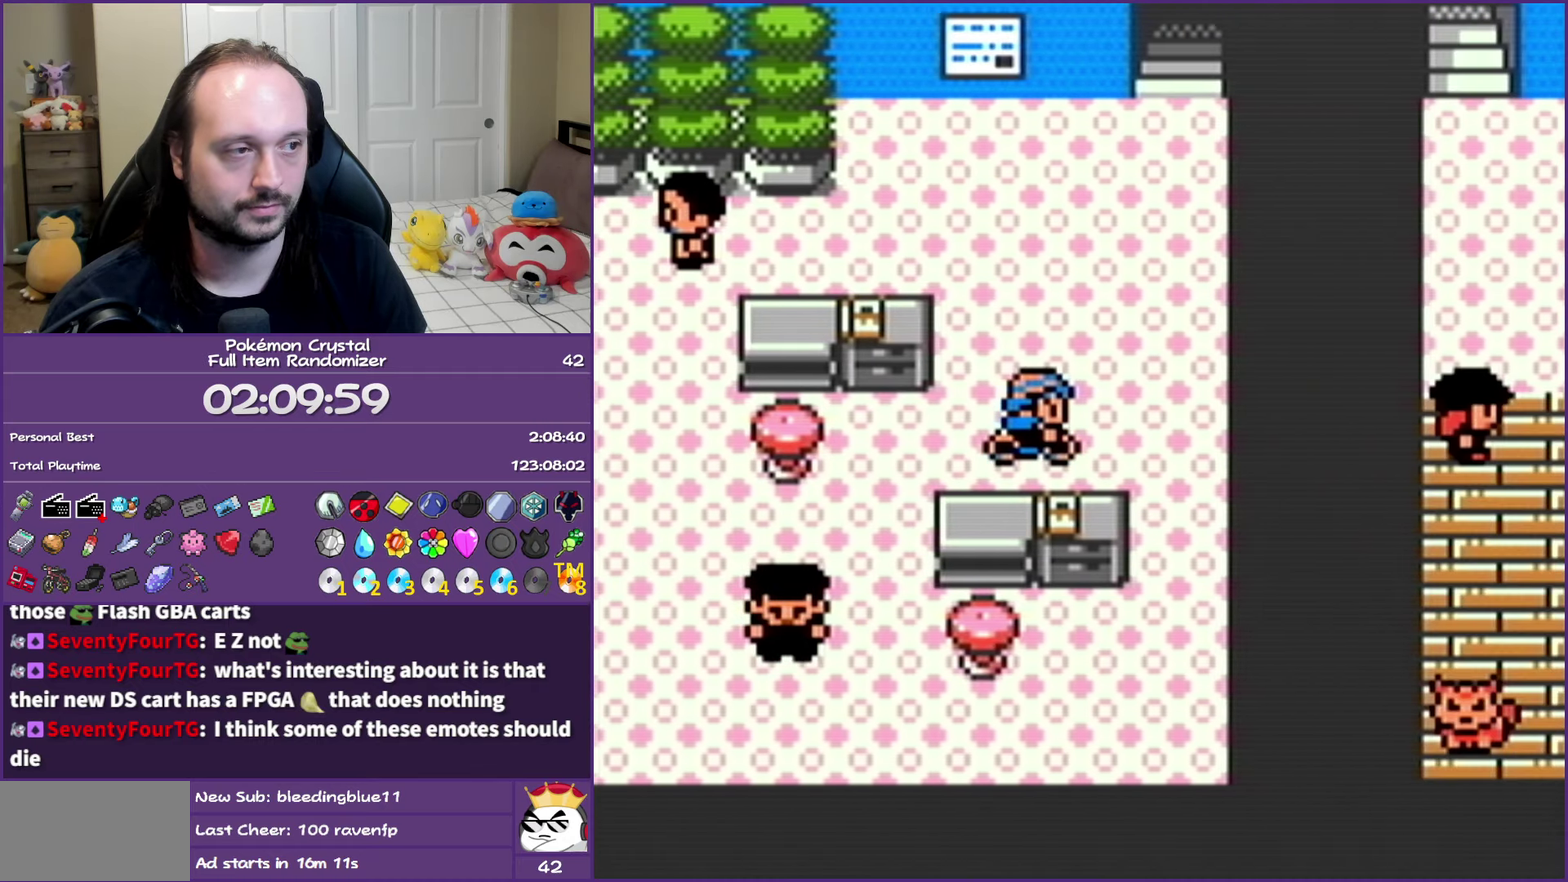
{"buttons": ["DPAD_UP"], "events": [[17, "DPAD_UP", "down"], [33, "DPAD_RIGHT", "up"]]}
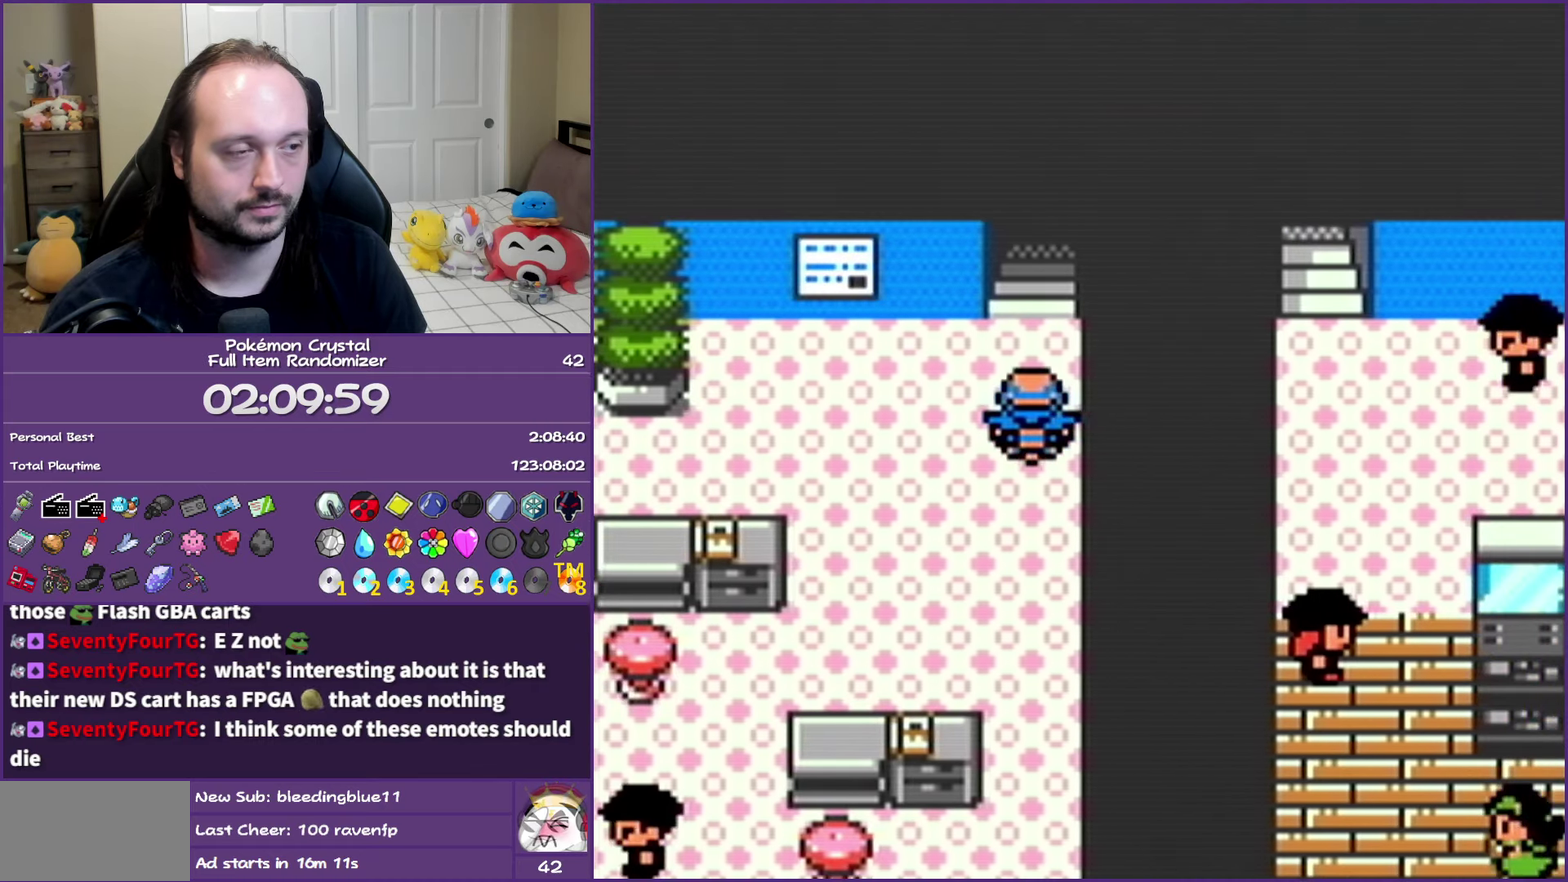
{"buttons": [], "events": [[233, "DPAD_UP", "up"]]}
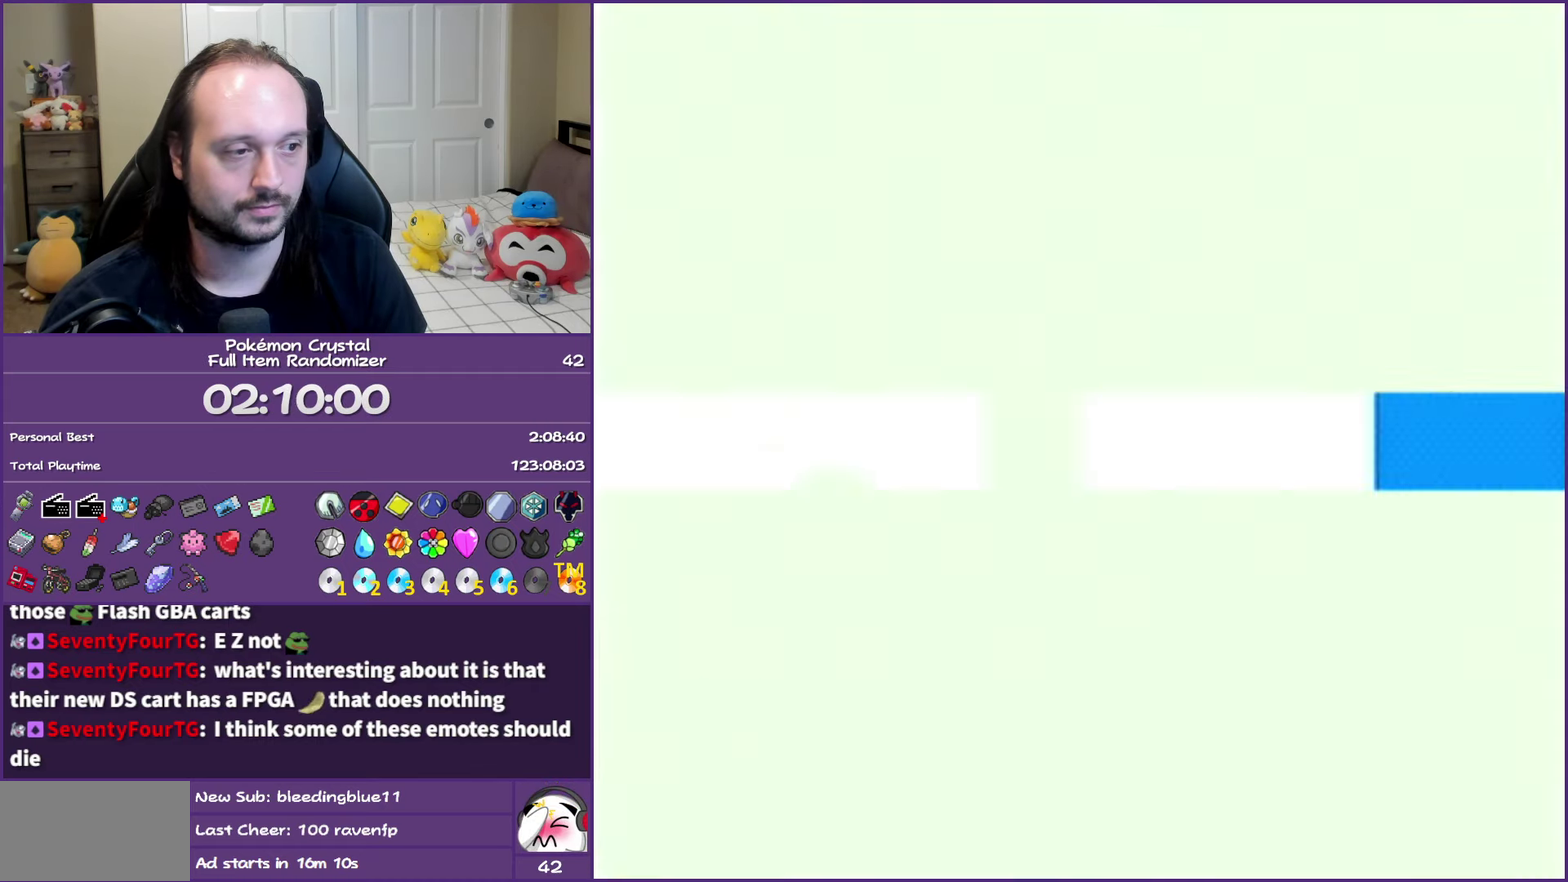
{"buttons": ["DPAD_RIGHT"], "events": [[283, "DPAD_RIGHT", "down"]]}
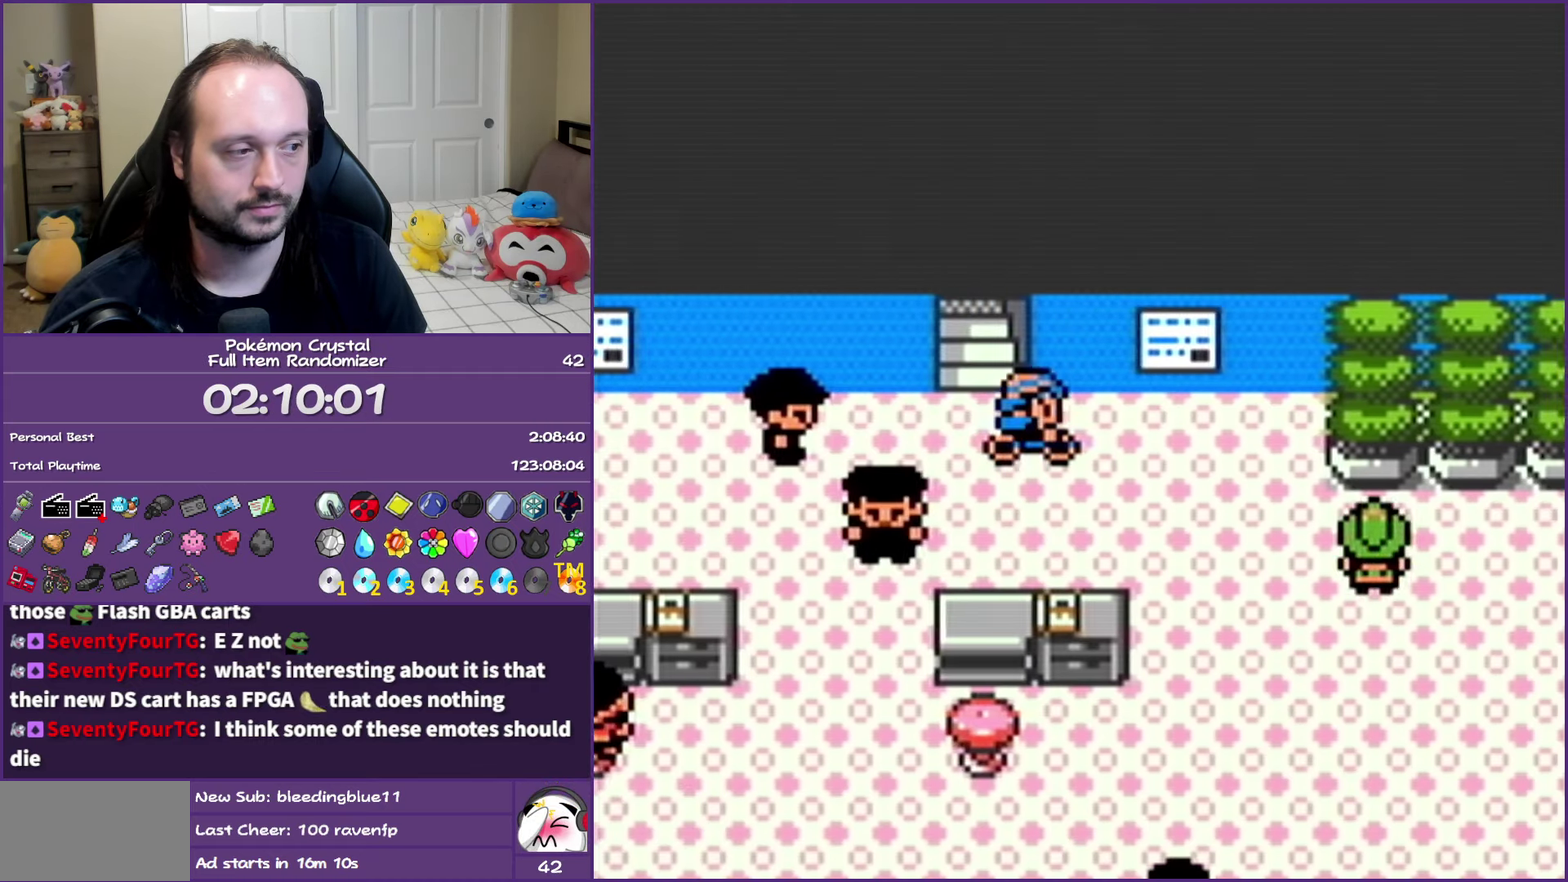
{"buttons": ["DPAD_DOWN"], "events": [[267, "DPAD_DOWN", "down"], [300, "DPAD_RIGHT", "up"]]}
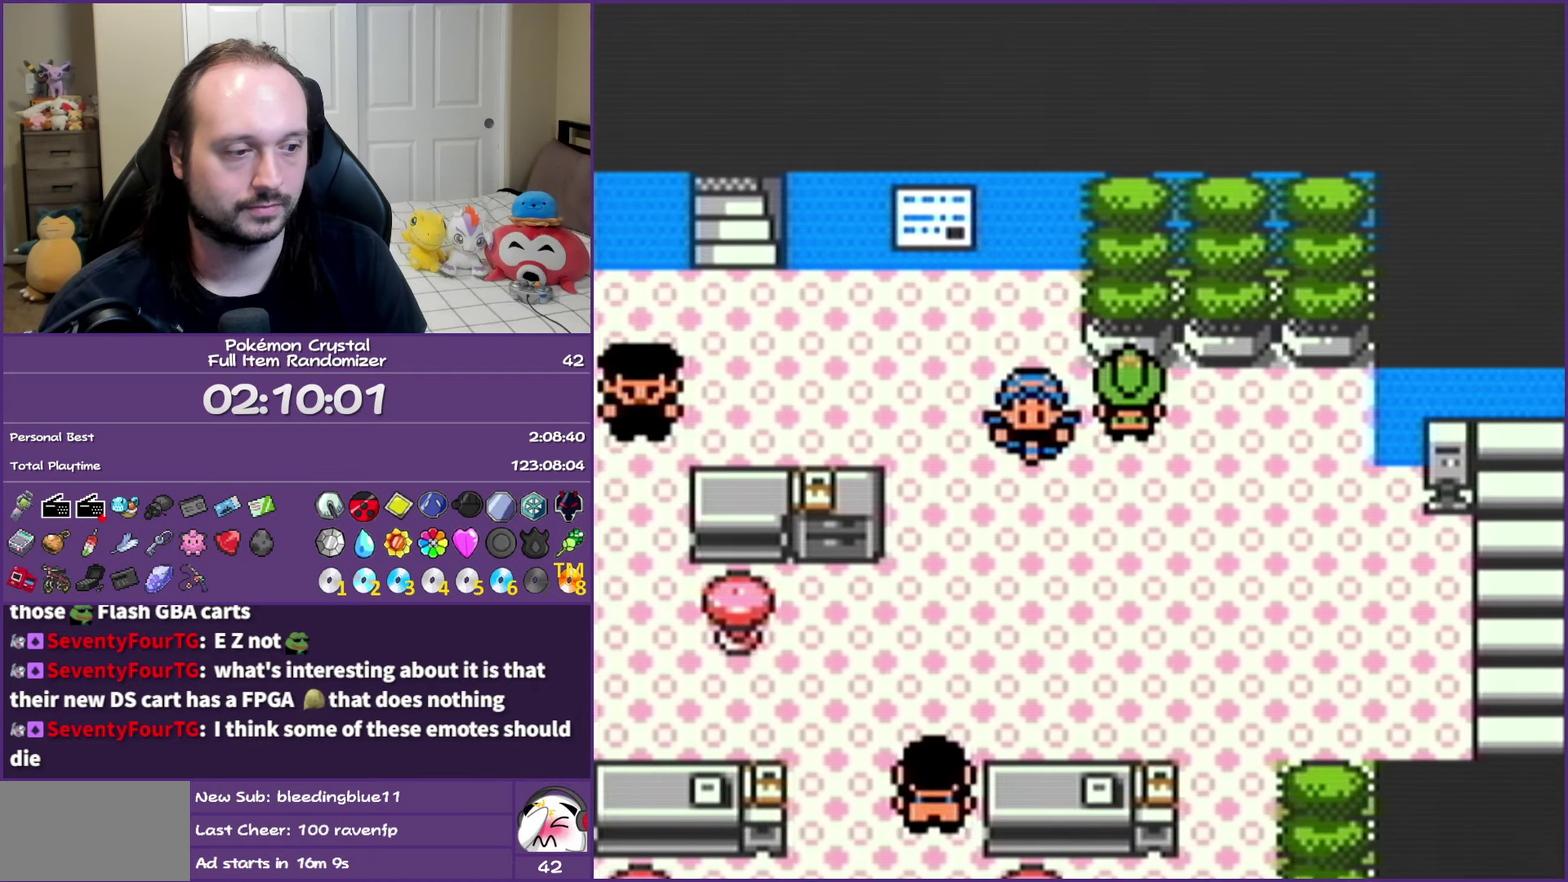
{"buttons": ["DPAD_RIGHT"], "events": [[233, "DPAD_RIGHT", "down"], [267, "DPAD_DOWN", "up"]]}
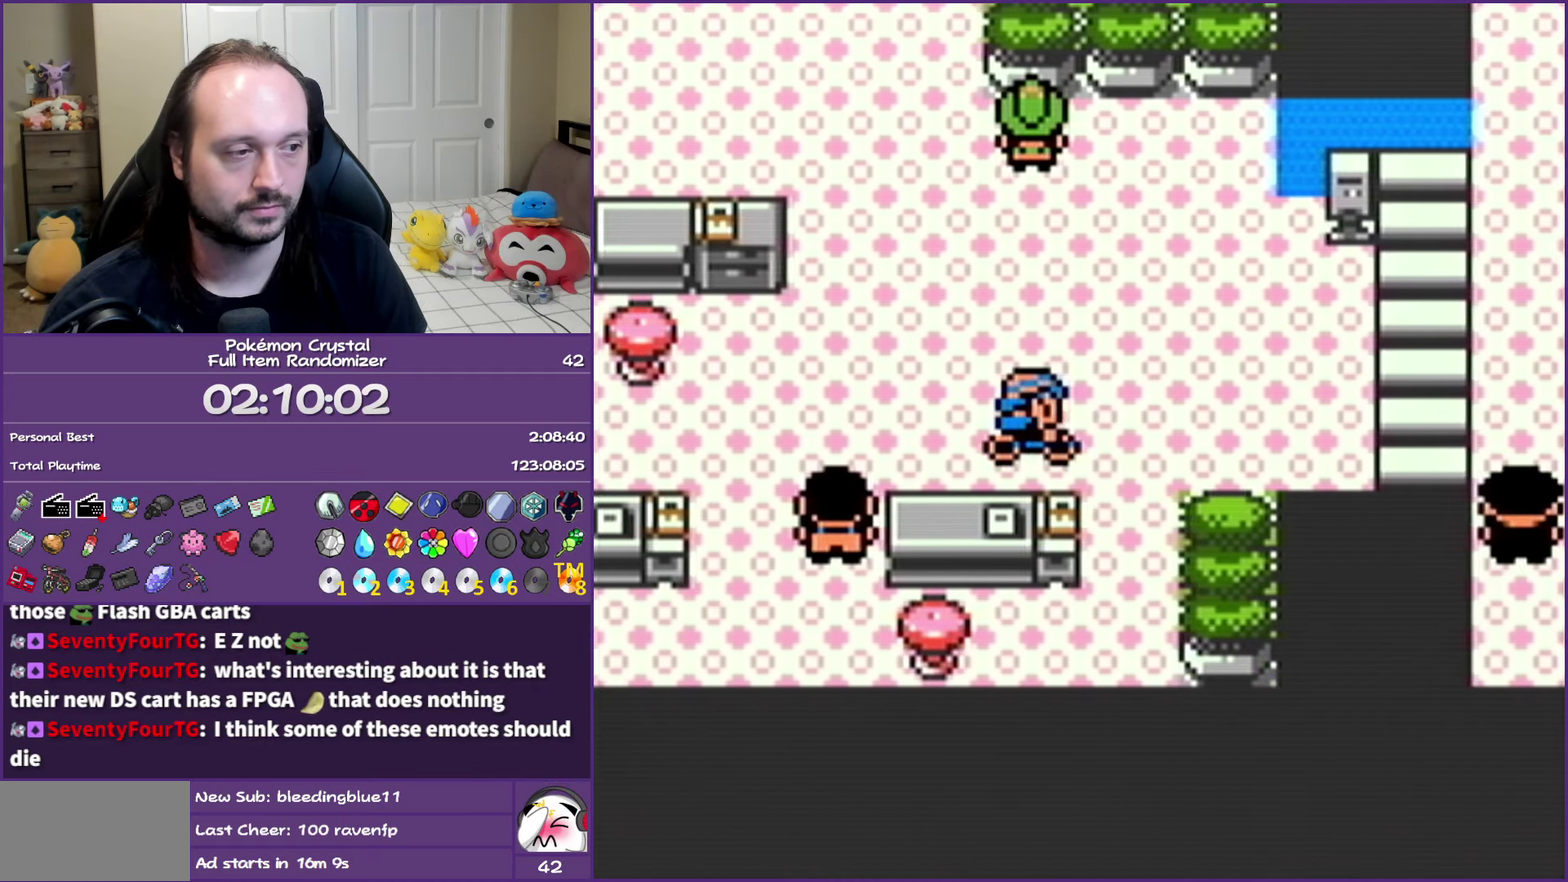
{"buttons": ["DPAD_LEFT"], "events": [[17, "DPAD_DOWN", "down"], [67, "DPAD_RIGHT", "up"], [233, "DPAD_LEFT", "down"], [283, "DPAD_DOWN", "up"]]}
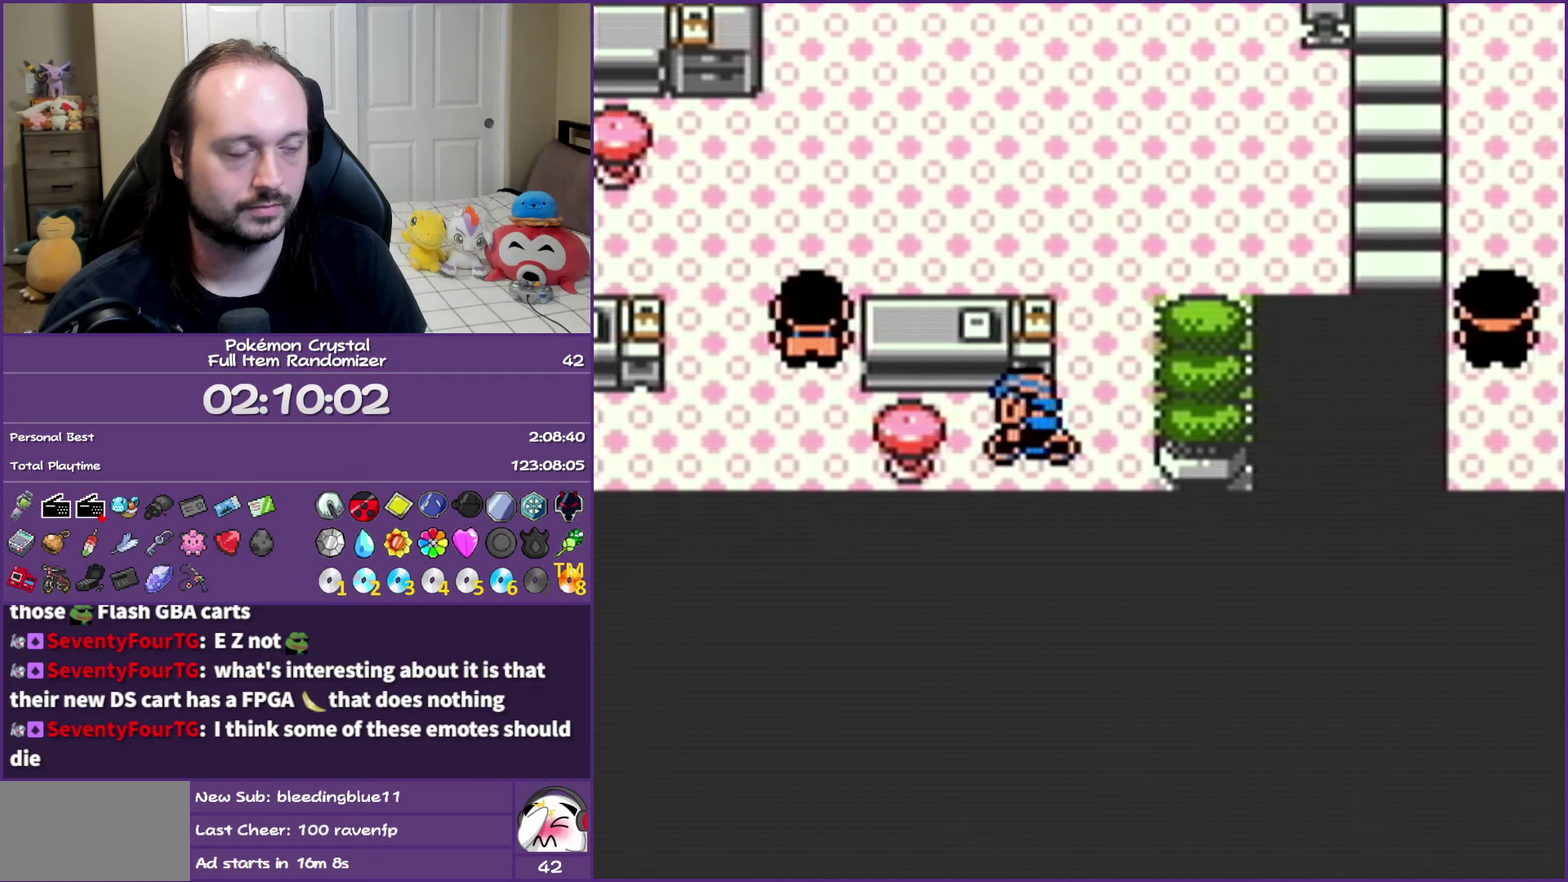
{"buttons": ["DPAD_LEFT"], "events": []}
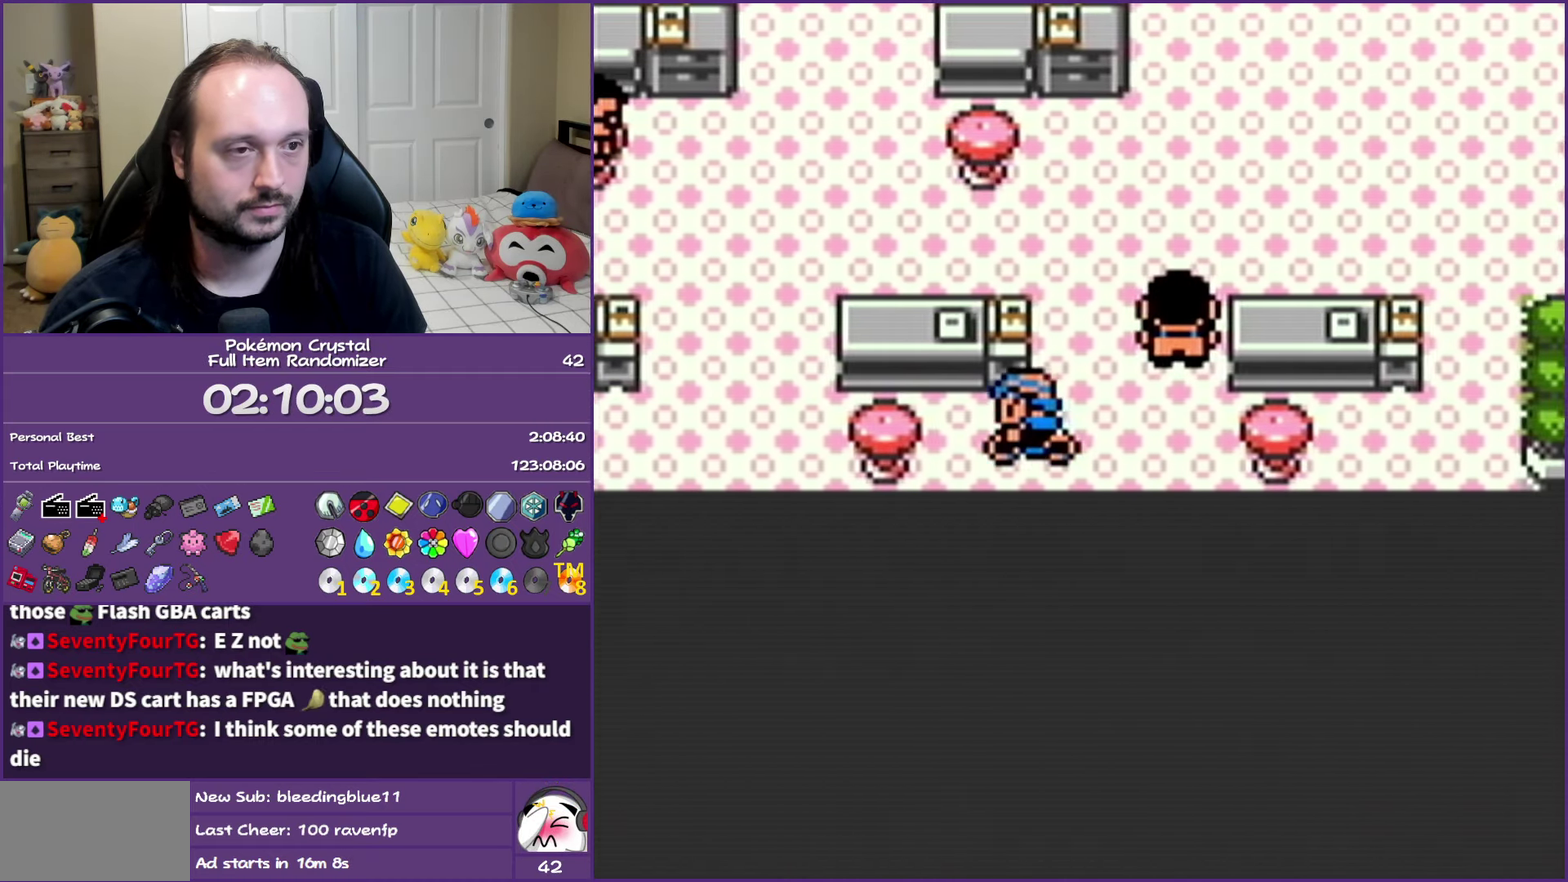
{"buttons": ["DPAD_LEFT"], "events": []}
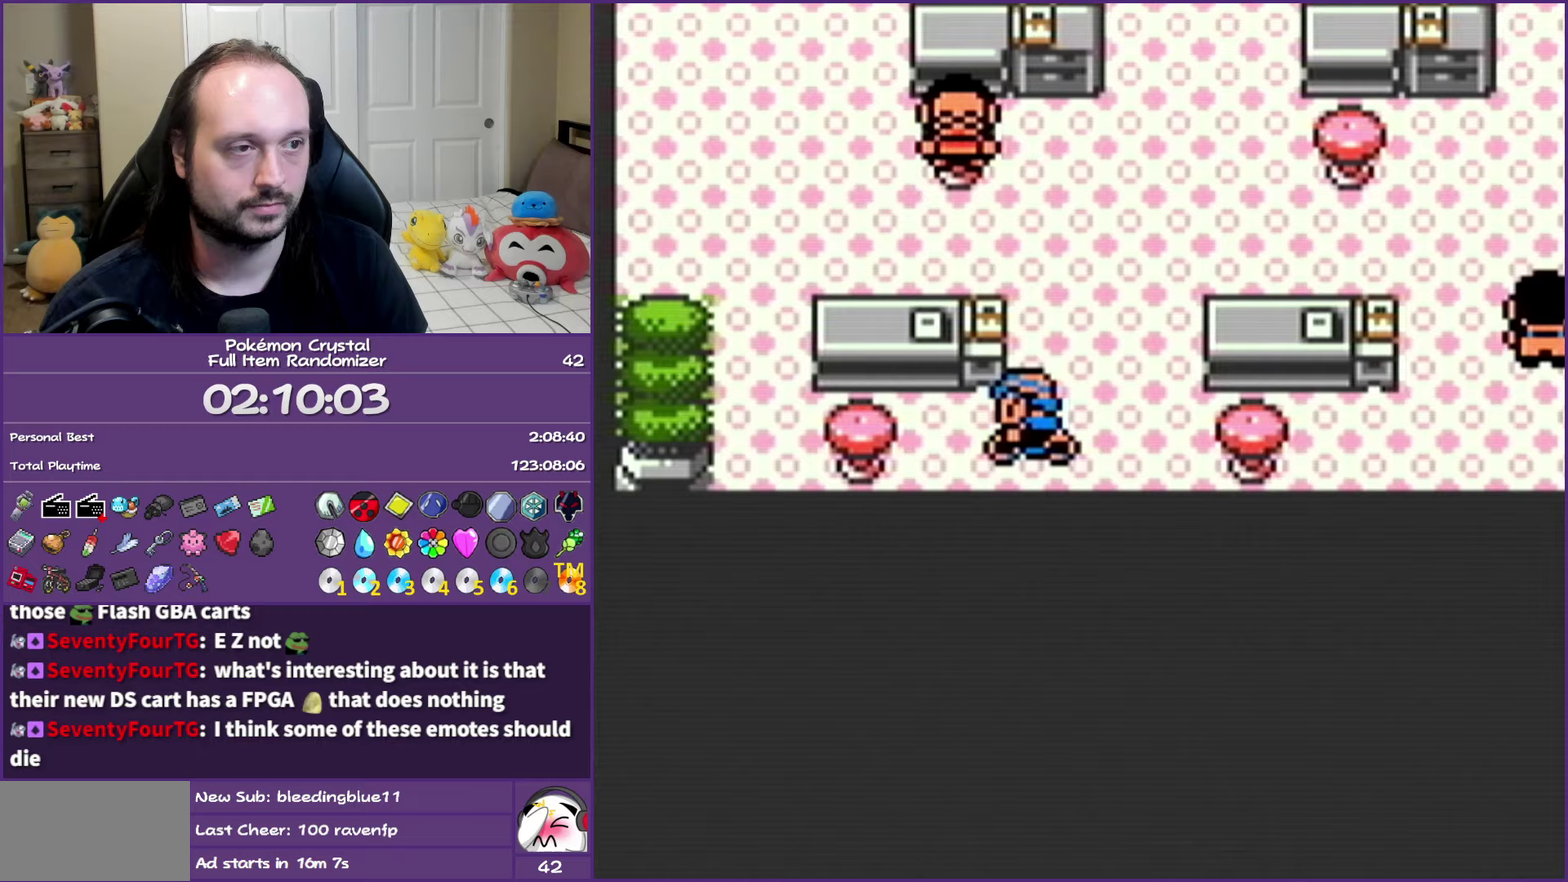
{"buttons": ["DPAD_UP"], "events": [[250, "DPAD_UP", "down"], [283, "DPAD_LEFT", "up"]]}
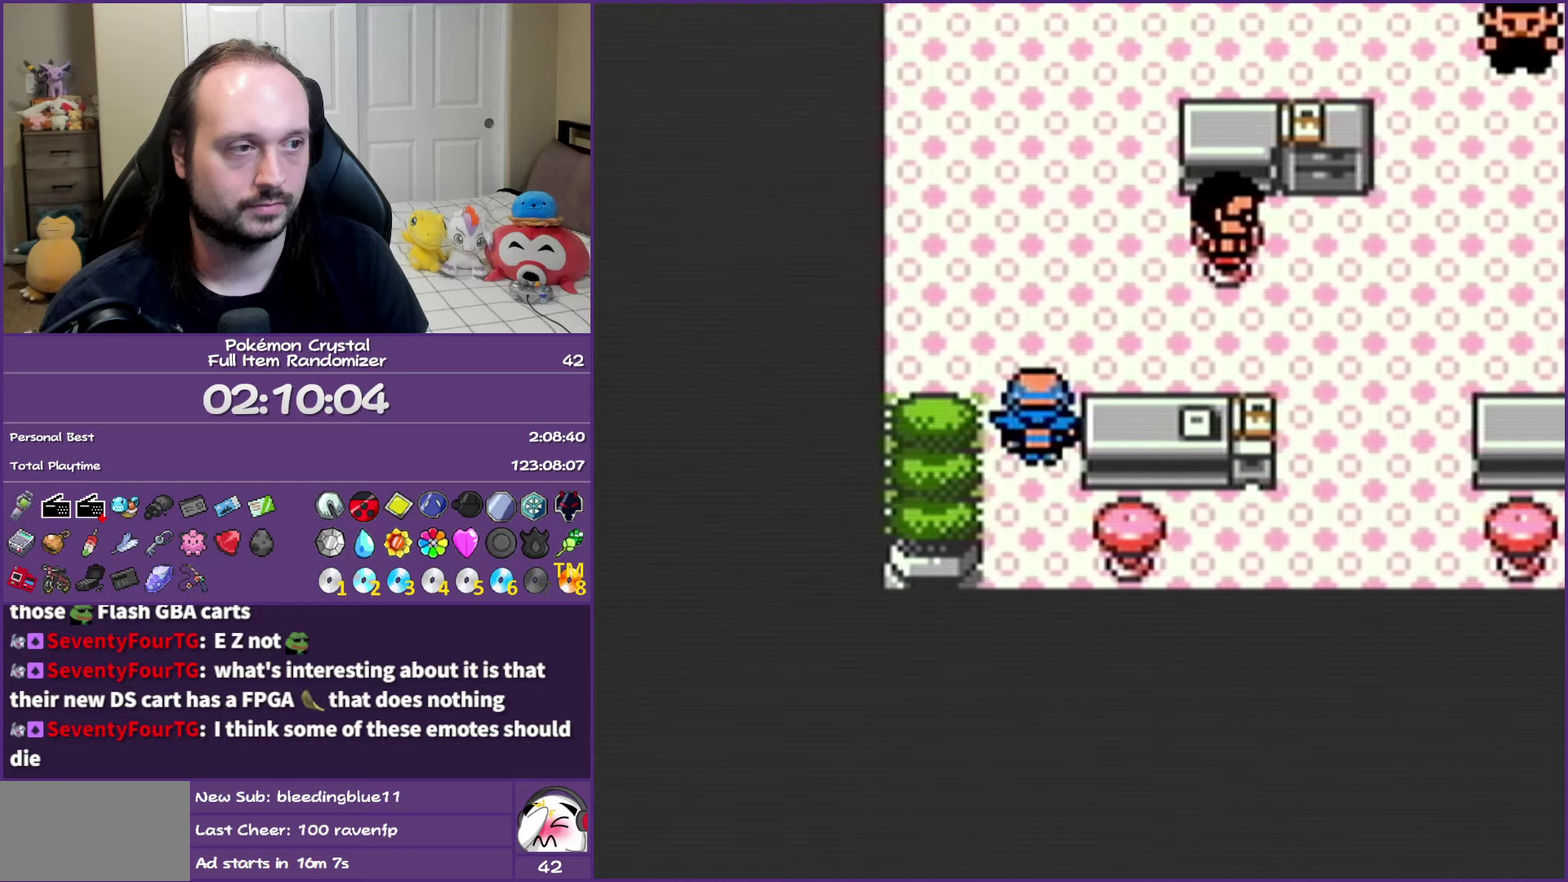
{"buttons": ["DPAD_UP", "DPAD_LEFT"], "events": [[467, "DPAD_LEFT", "down"]]}
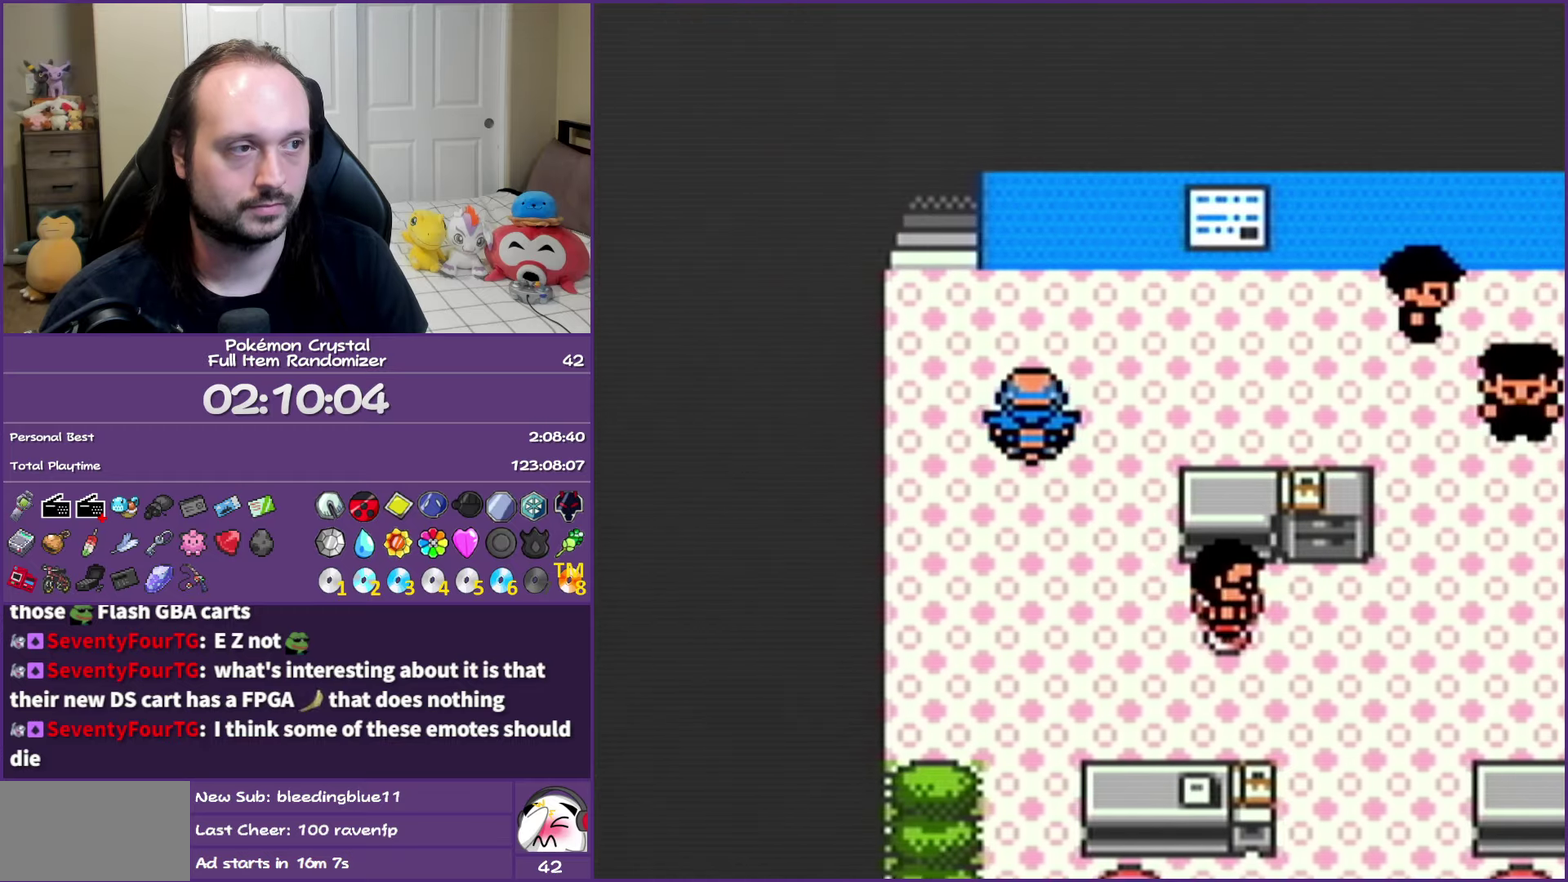
{"buttons": [], "events": [[17, "DPAD_UP", "up"], [133, "DPAD_UP", "down"], [167, "DPAD_LEFT", "up"], [483, "DPAD_UP", "up"]]}
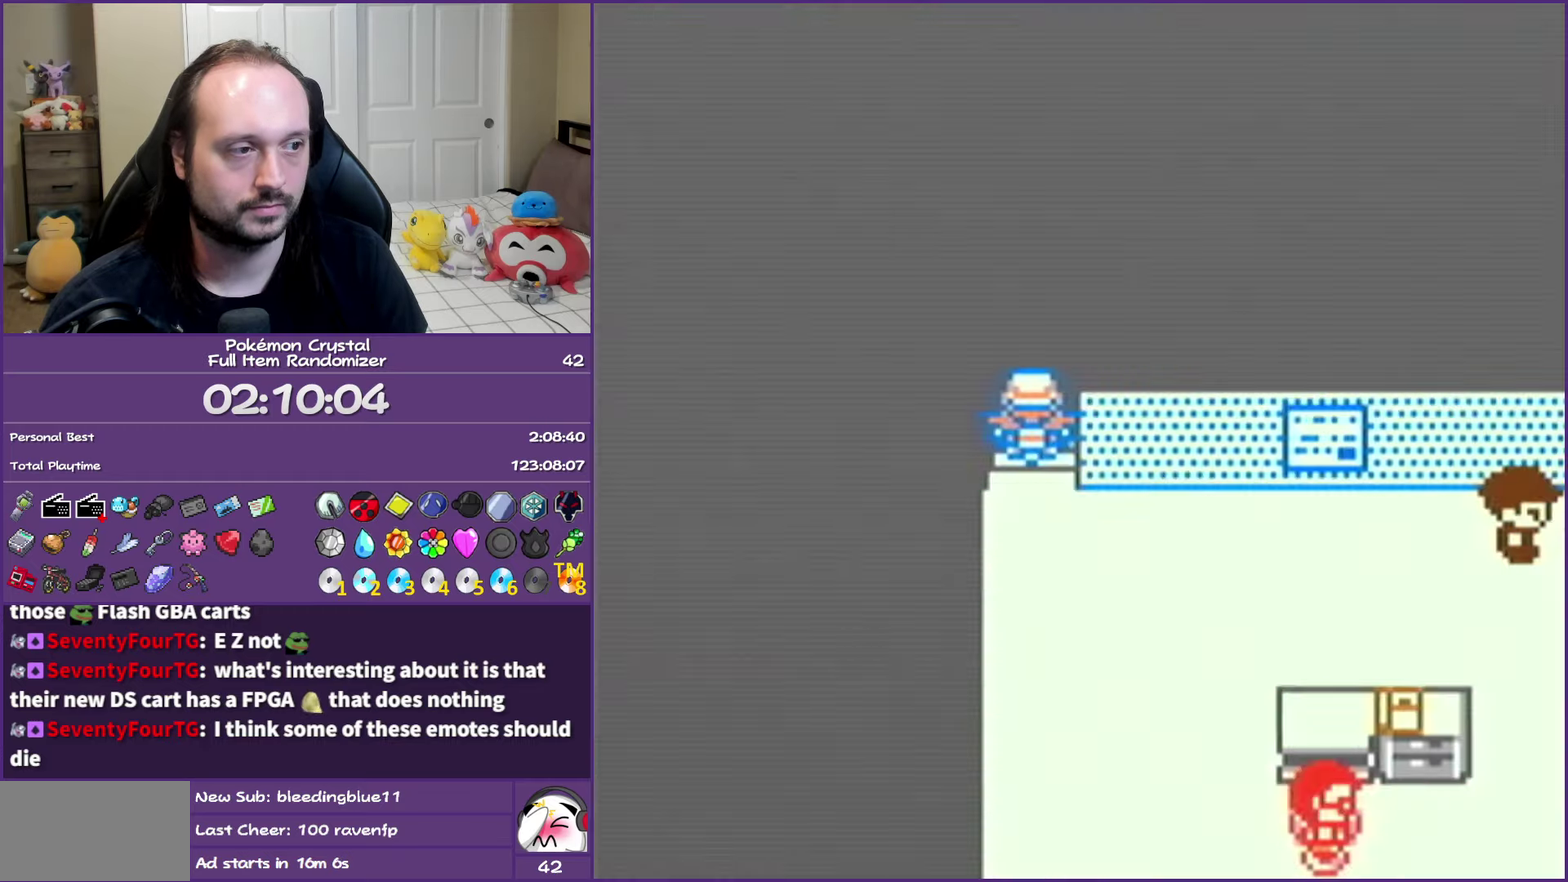
{"buttons": ["DPAD_DOWN"], "events": [[467, "DPAD_DOWN", "down"]]}
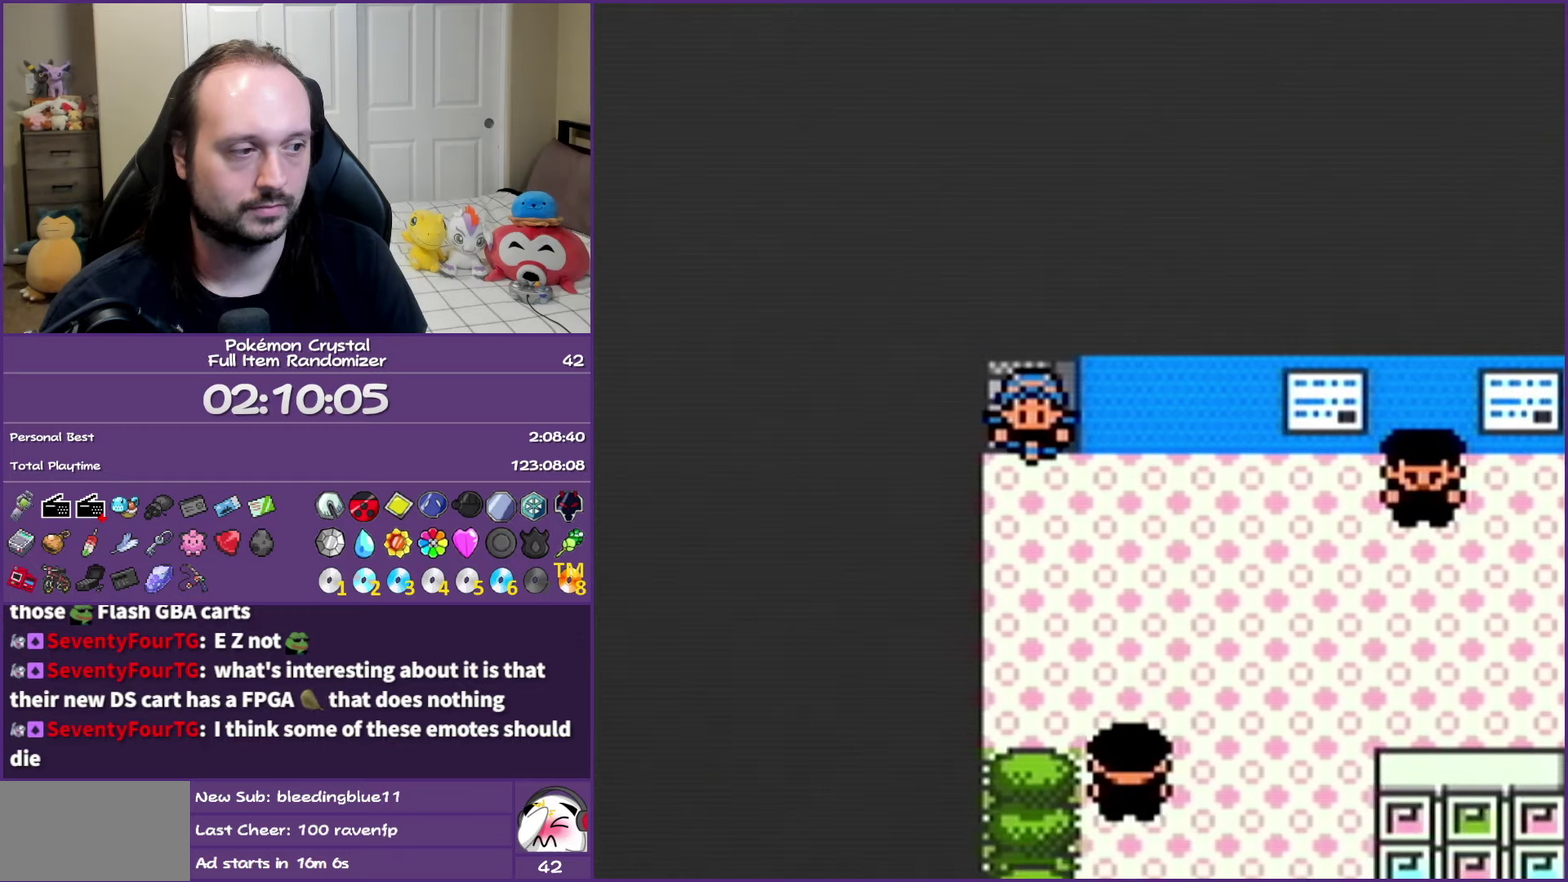
{"buttons": ["DPAD_RIGHT"], "events": [[50, "DPAD_RIGHT", "down"], [100, "DPAD_DOWN", "up"]]}
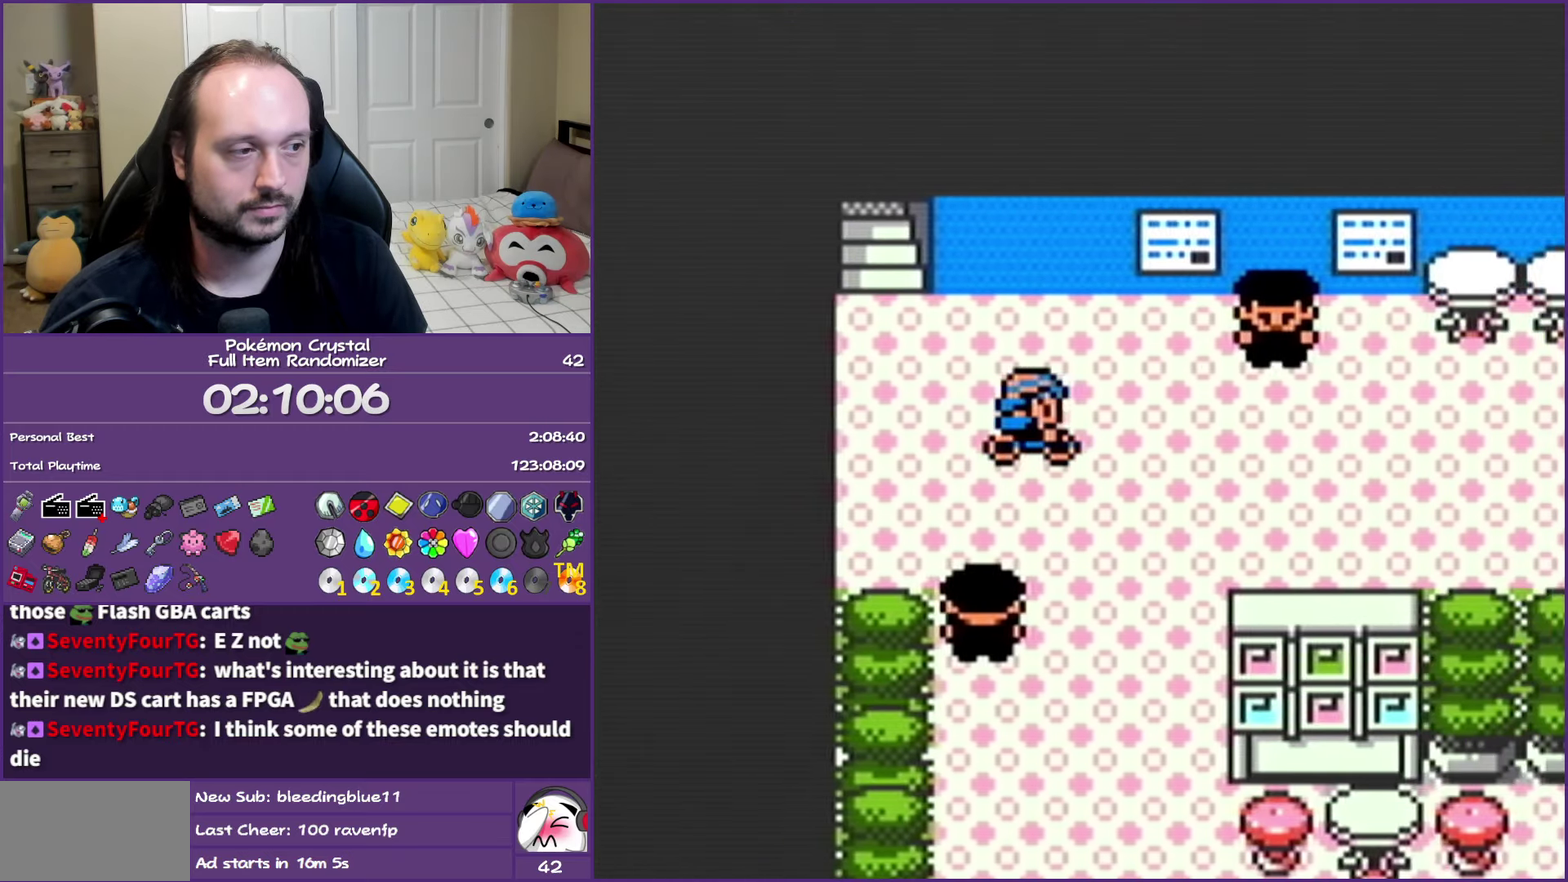
{"buttons": ["DPAD_RIGHT"], "events": []}